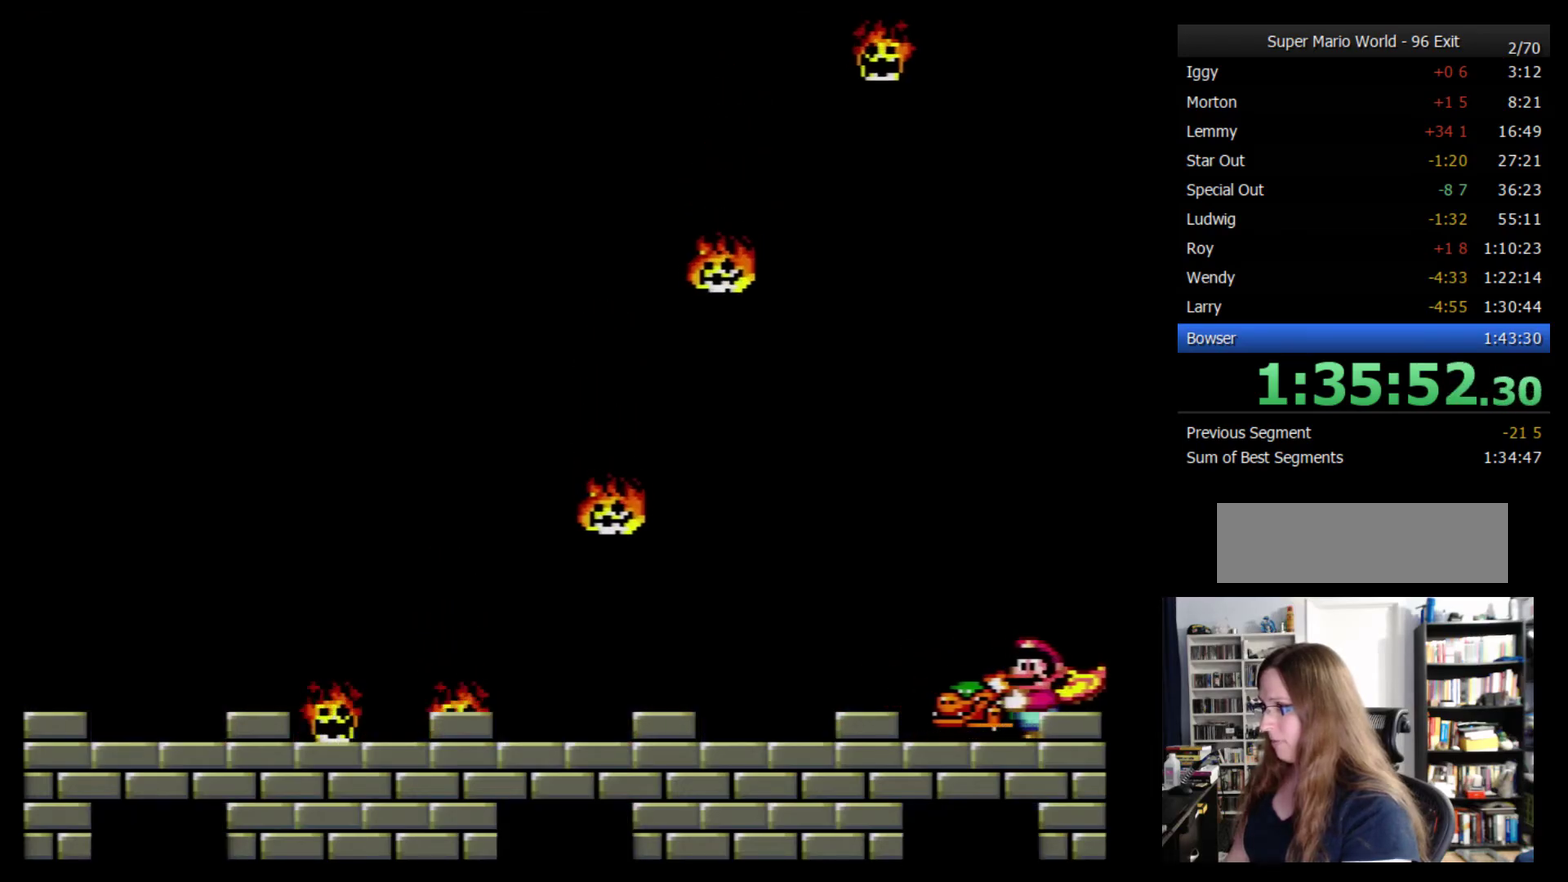
Gameplay with a controller (Nintendo layout); each line is a JSON object with the inputs held at the frame after it. "events" lists button and stick changes between this image and that frame as [ms after this image, input, new state], when the widget could be followed in between. Not read: L3 R3.
{"buttons": ["Y"], "events": []}
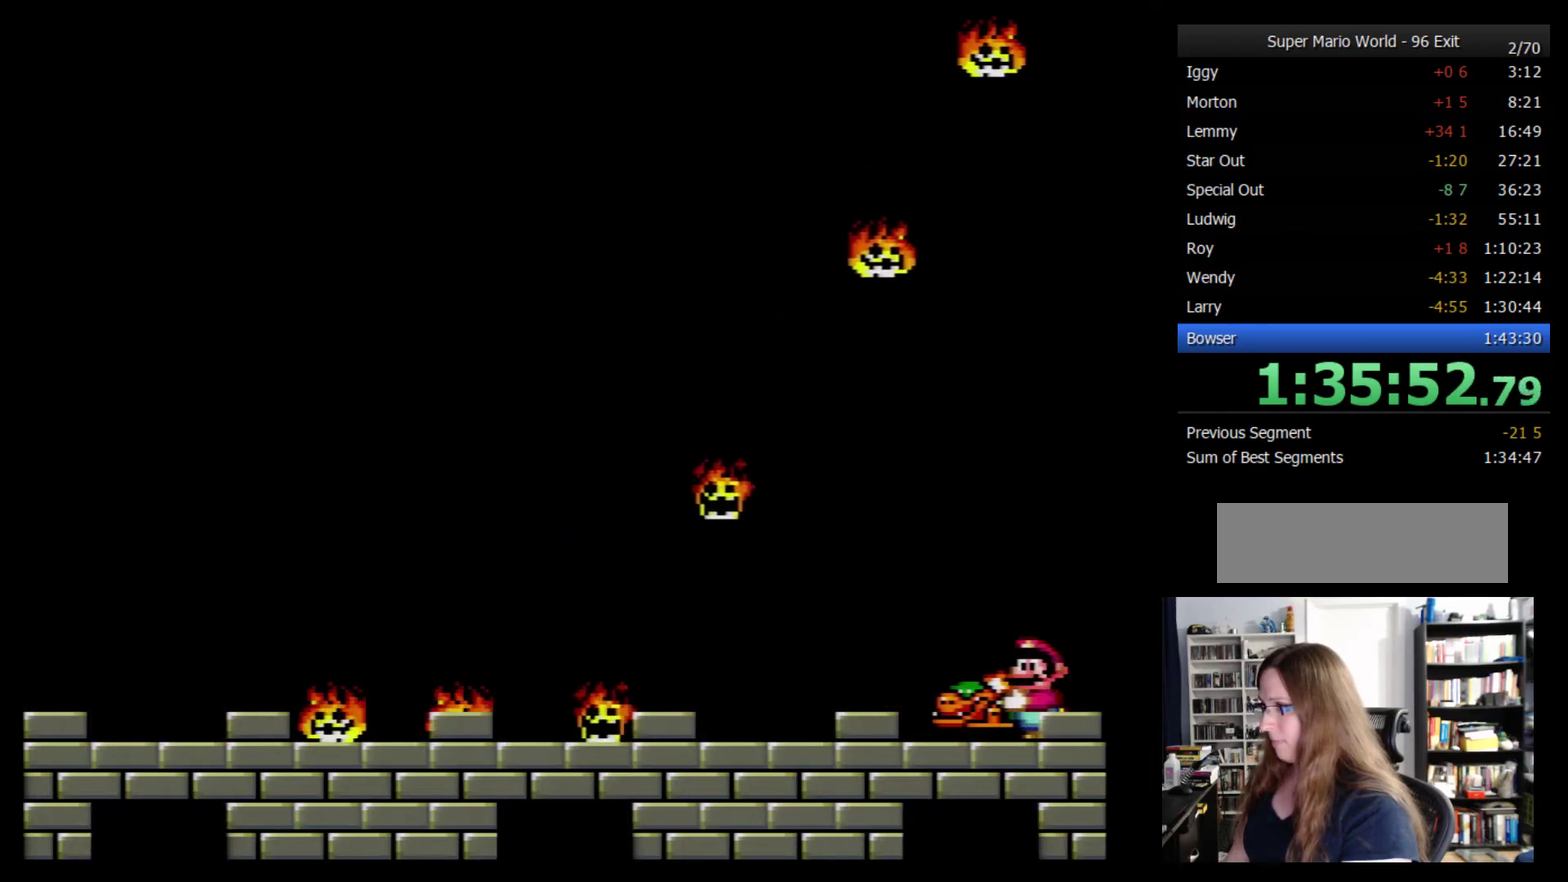
{"buttons": ["Y"], "events": []}
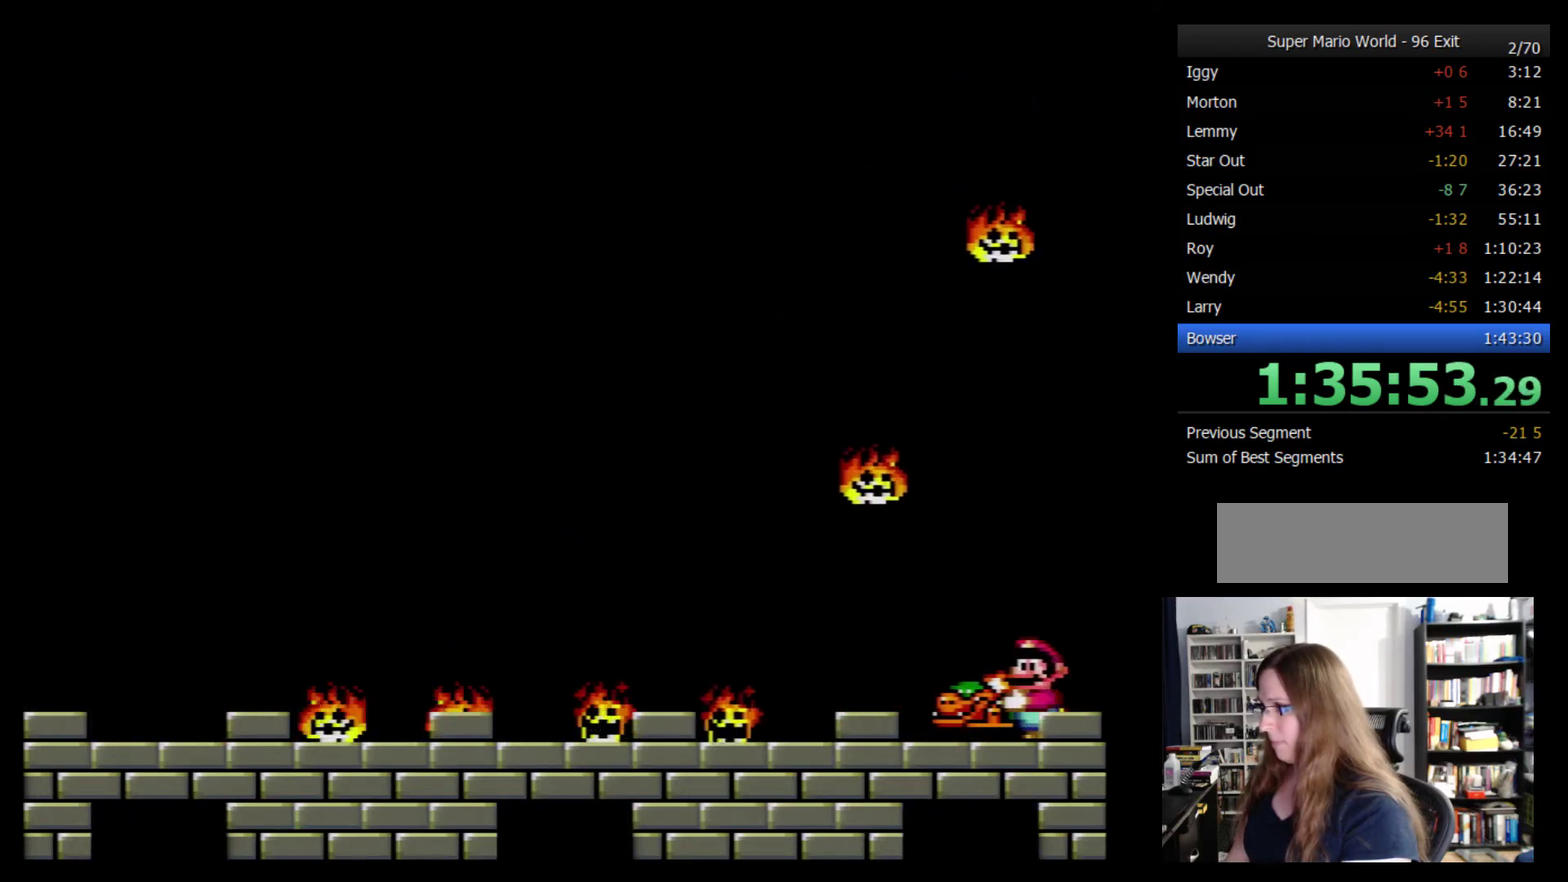
{"buttons": ["B", "Y", "DPAD_LEFT"], "events": [[134, "DPAD_LEFT", "down"], [384, "B", "down"]]}
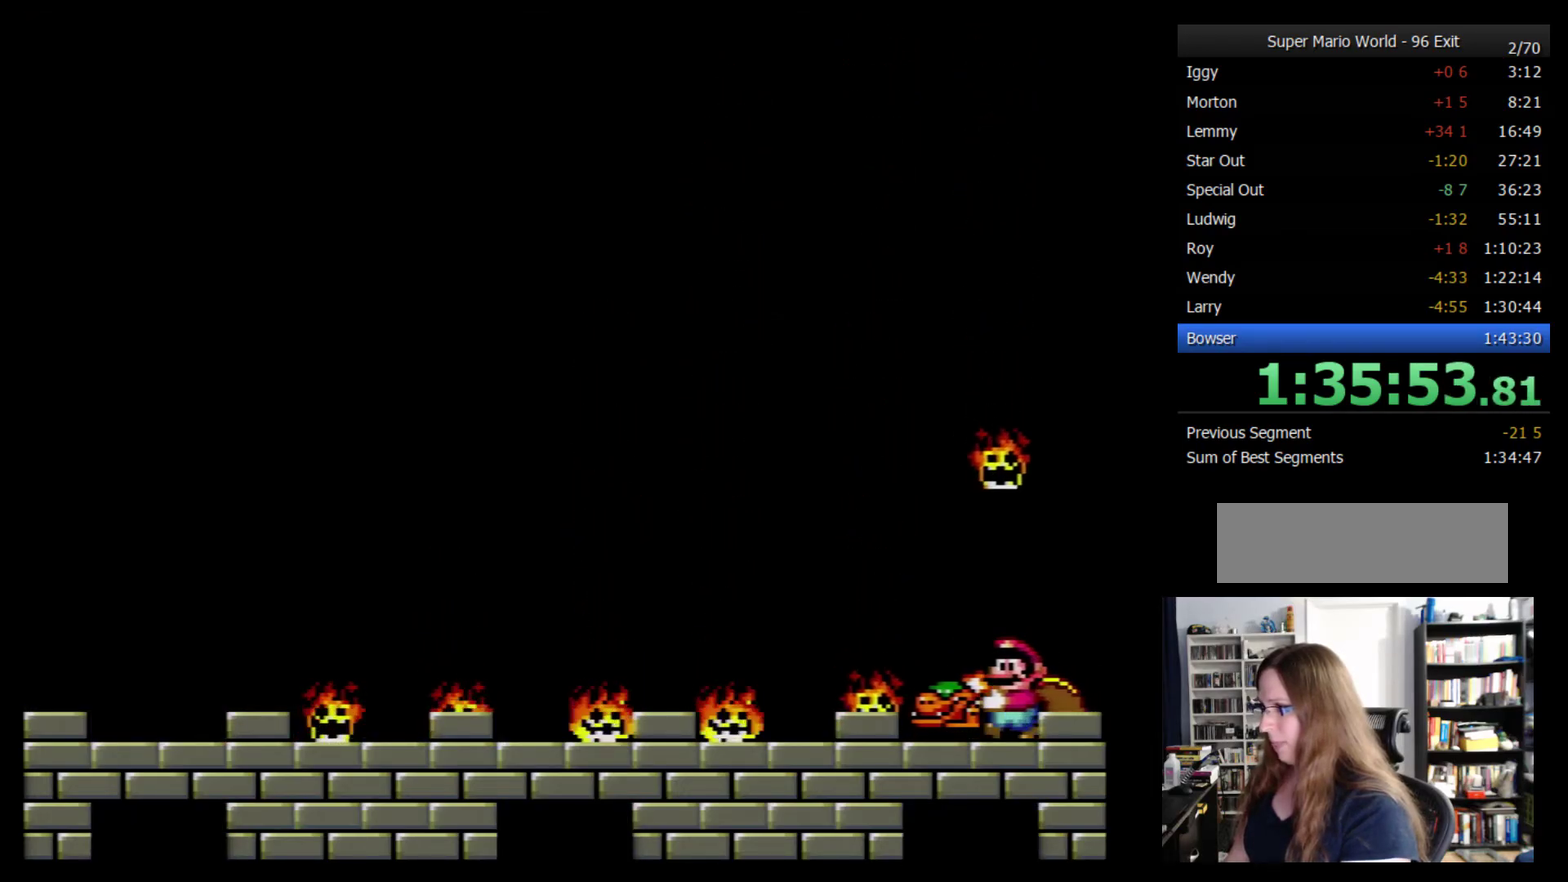
{"buttons": ["B", "Y", "DPAD_LEFT"], "events": []}
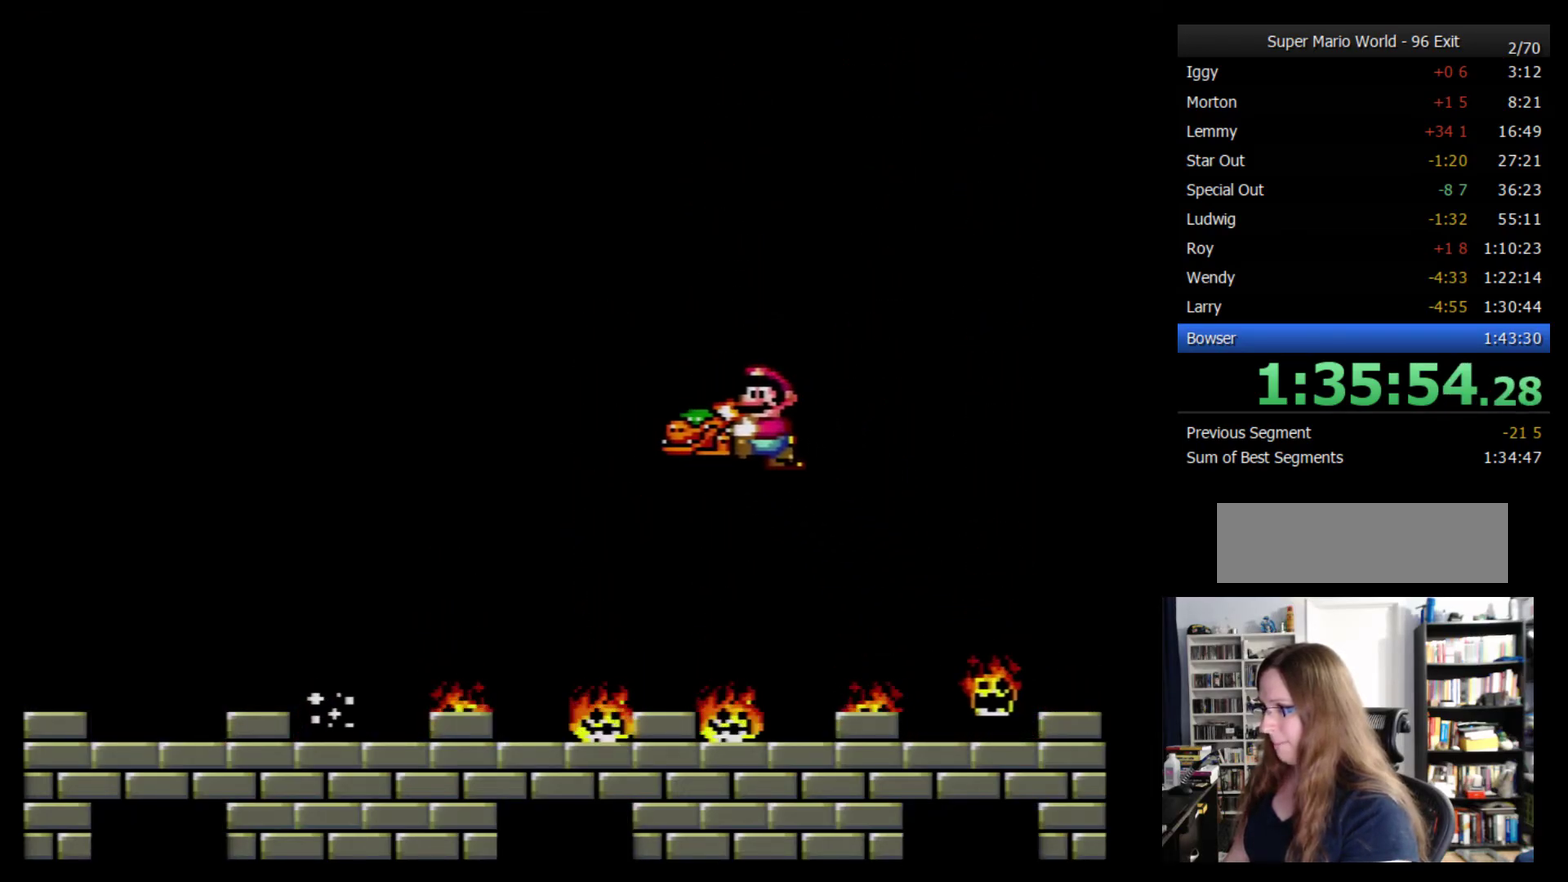
{"buttons": ["Y", "DPAD_RIGHT"], "events": [[234, "B", "up"], [384, "DPAD_LEFT", "up"], [484, "DPAD_RIGHT", "down"]]}
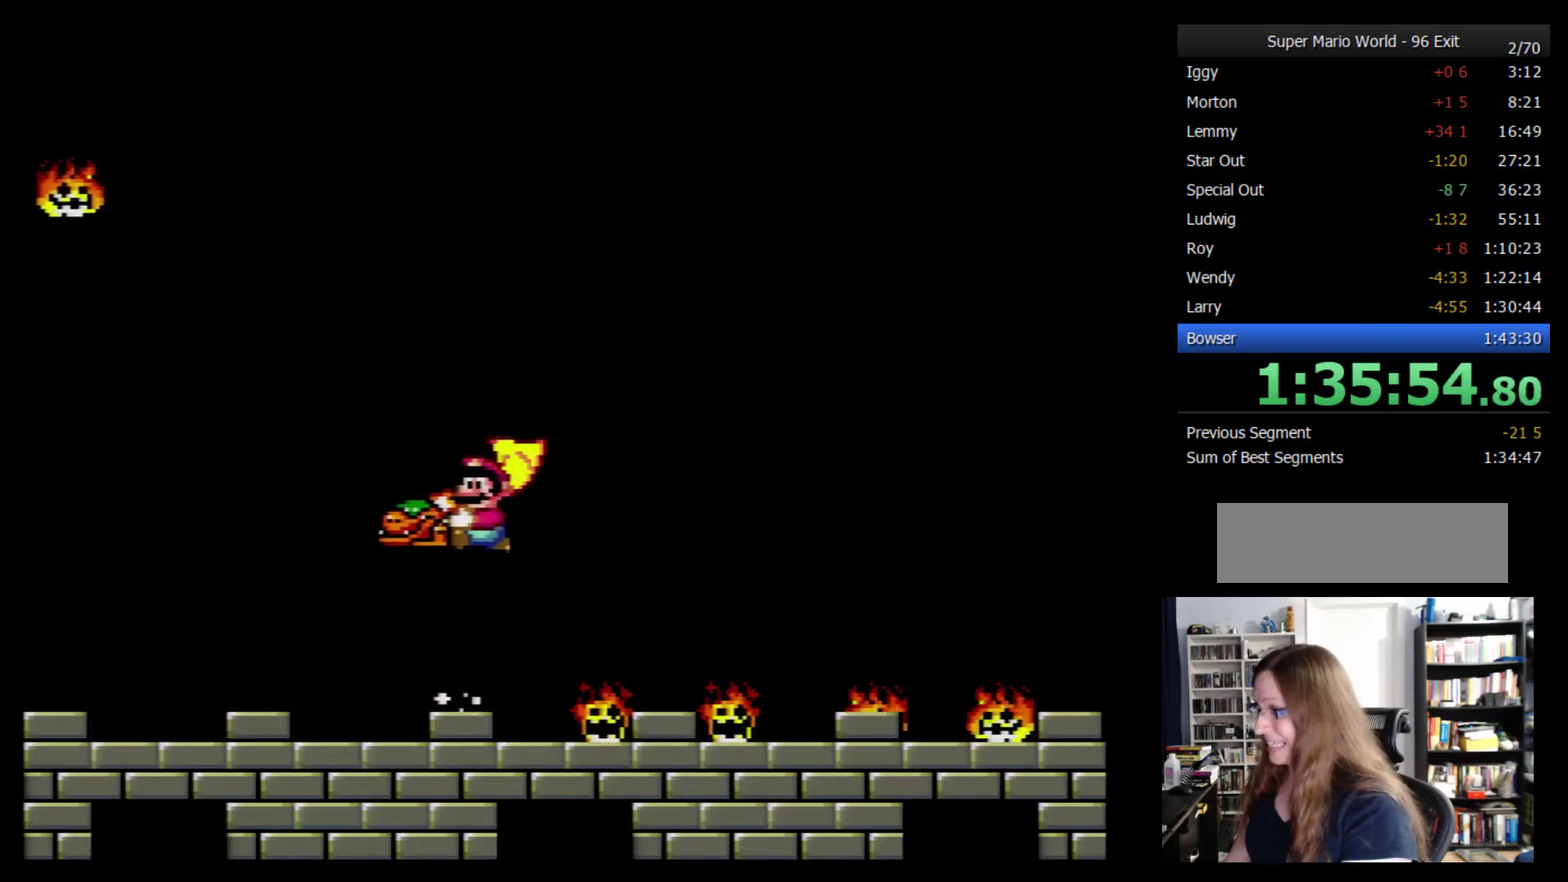
{"buttons": [], "events": [[134, "DPAD_RIGHT", "up"], [134, "Y", "up"], [284, "DPAD_RIGHT", "down"], [484, "DPAD_RIGHT", "up"]]}
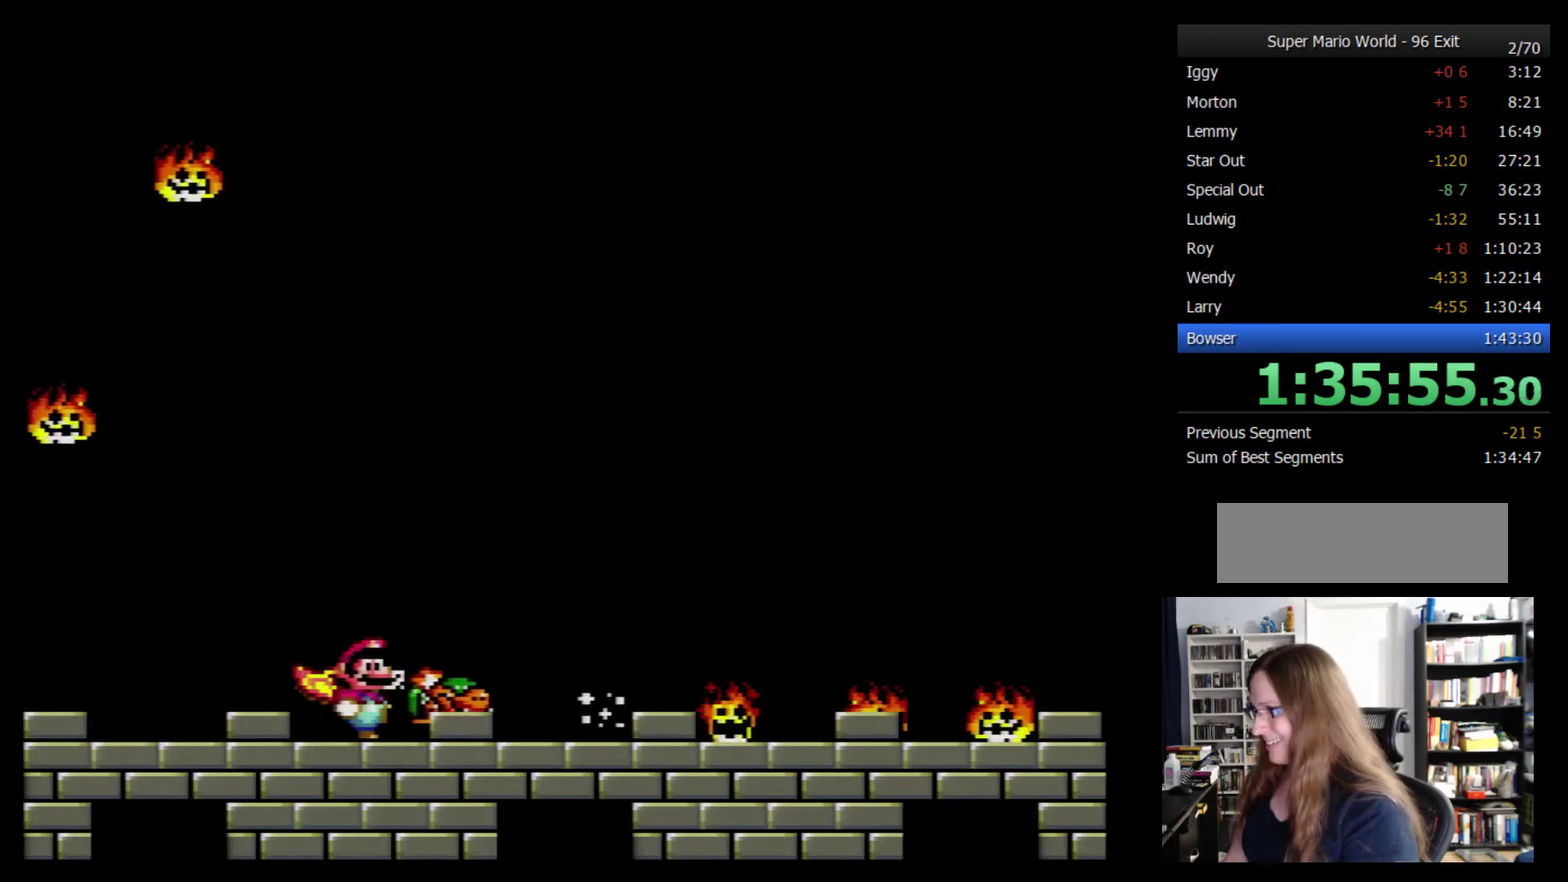
{"buttons": ["DPAD_RIGHT"], "events": [[384, "DPAD_RIGHT", "down"]]}
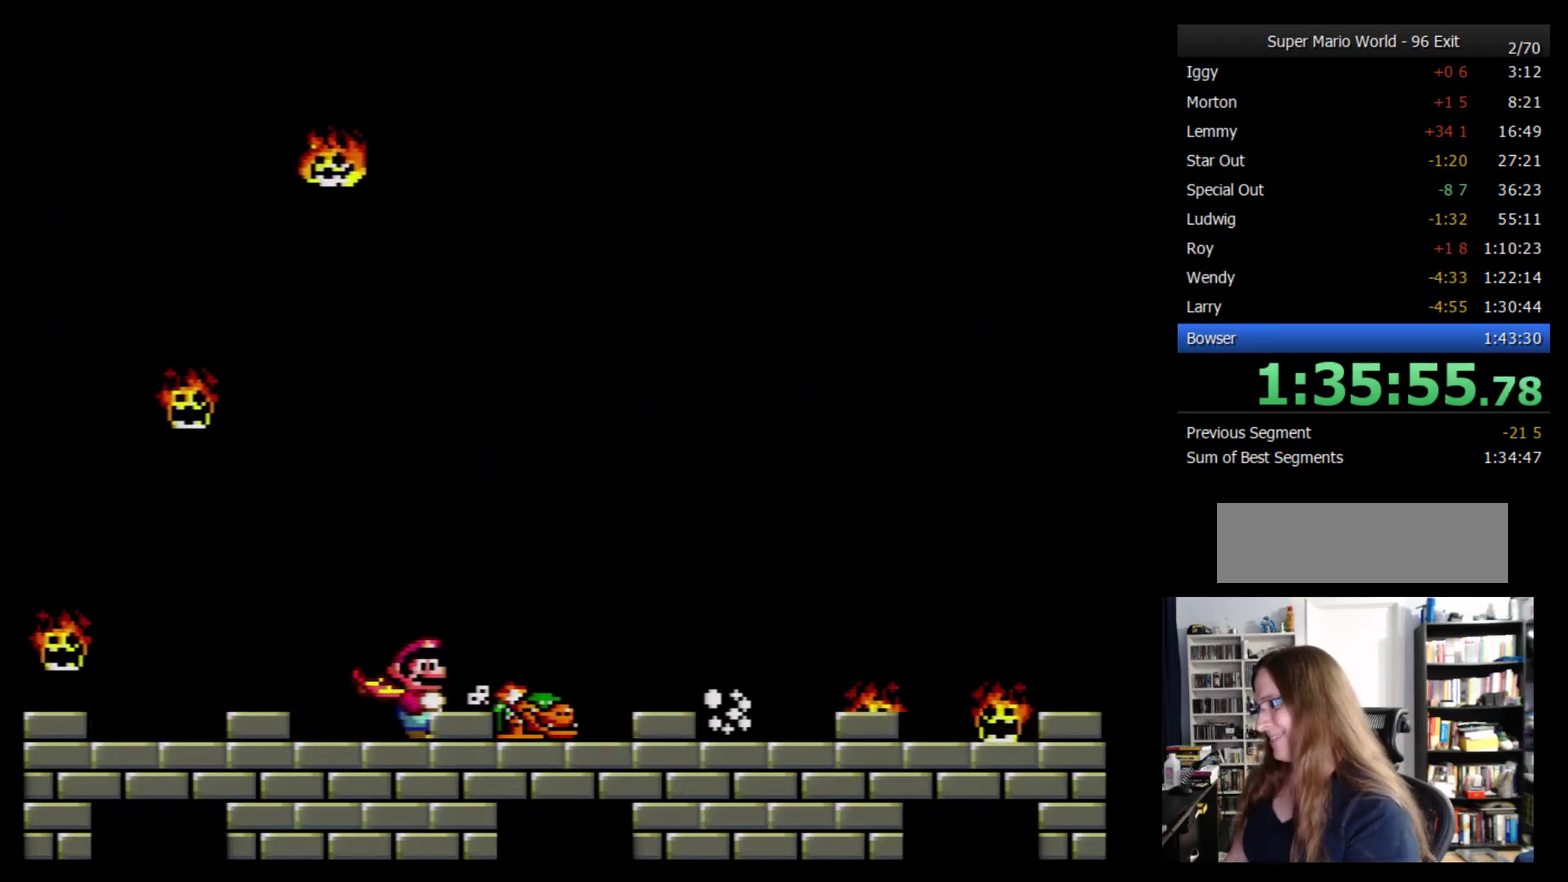
{"buttons": ["DPAD_RIGHT"], "events": [[67, "DPAD_RIGHT", "up"], [500, "DPAD_RIGHT", "down"]]}
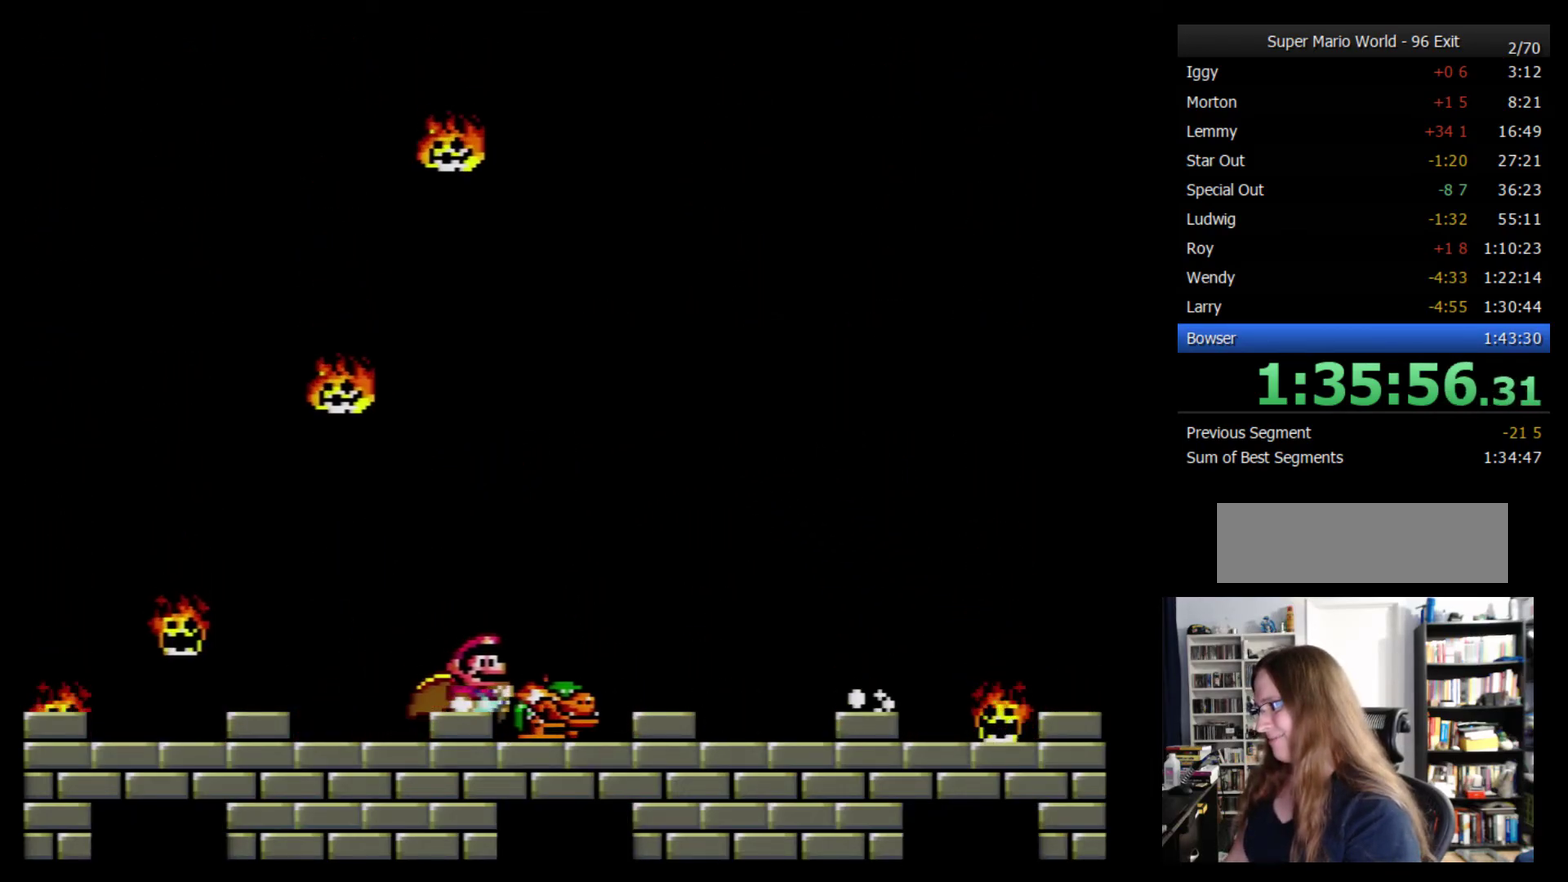
{"buttons": ["DPAD_RIGHT"], "events": [[200, "DPAD_RIGHT", "up"], [450, "DPAD_RIGHT", "down"]]}
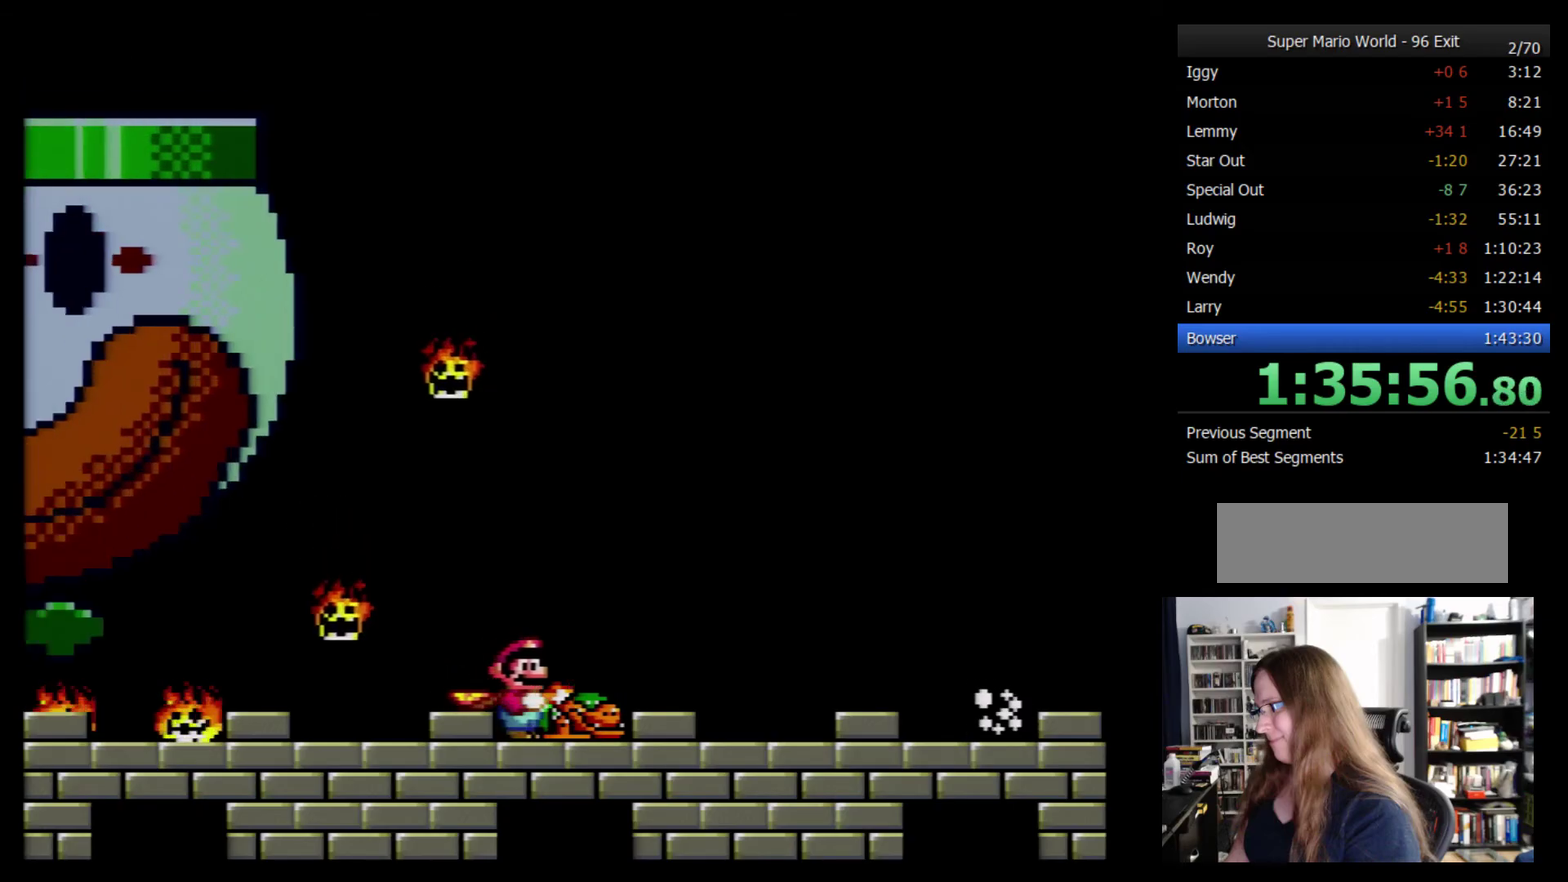
{"buttons": ["Y"], "events": [[217, "Y", "down"], [283, "DPAD_RIGHT", "up"]]}
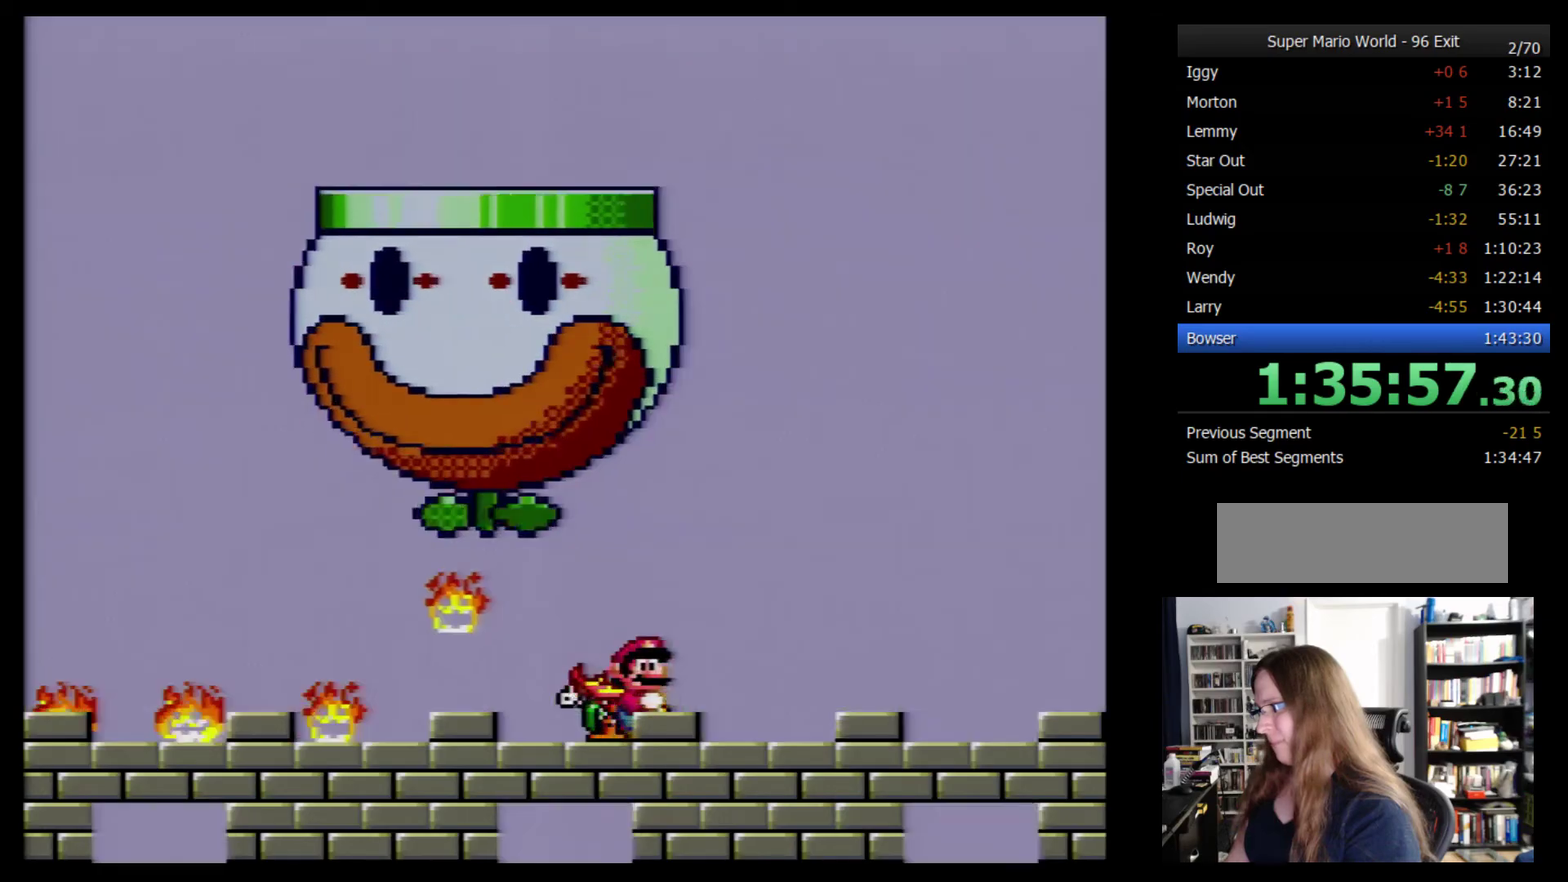
{"buttons": ["B", "Y", "DPAD_LEFT"], "events": [[50, "DPAD_LEFT", "down"], [433, "B", "down"]]}
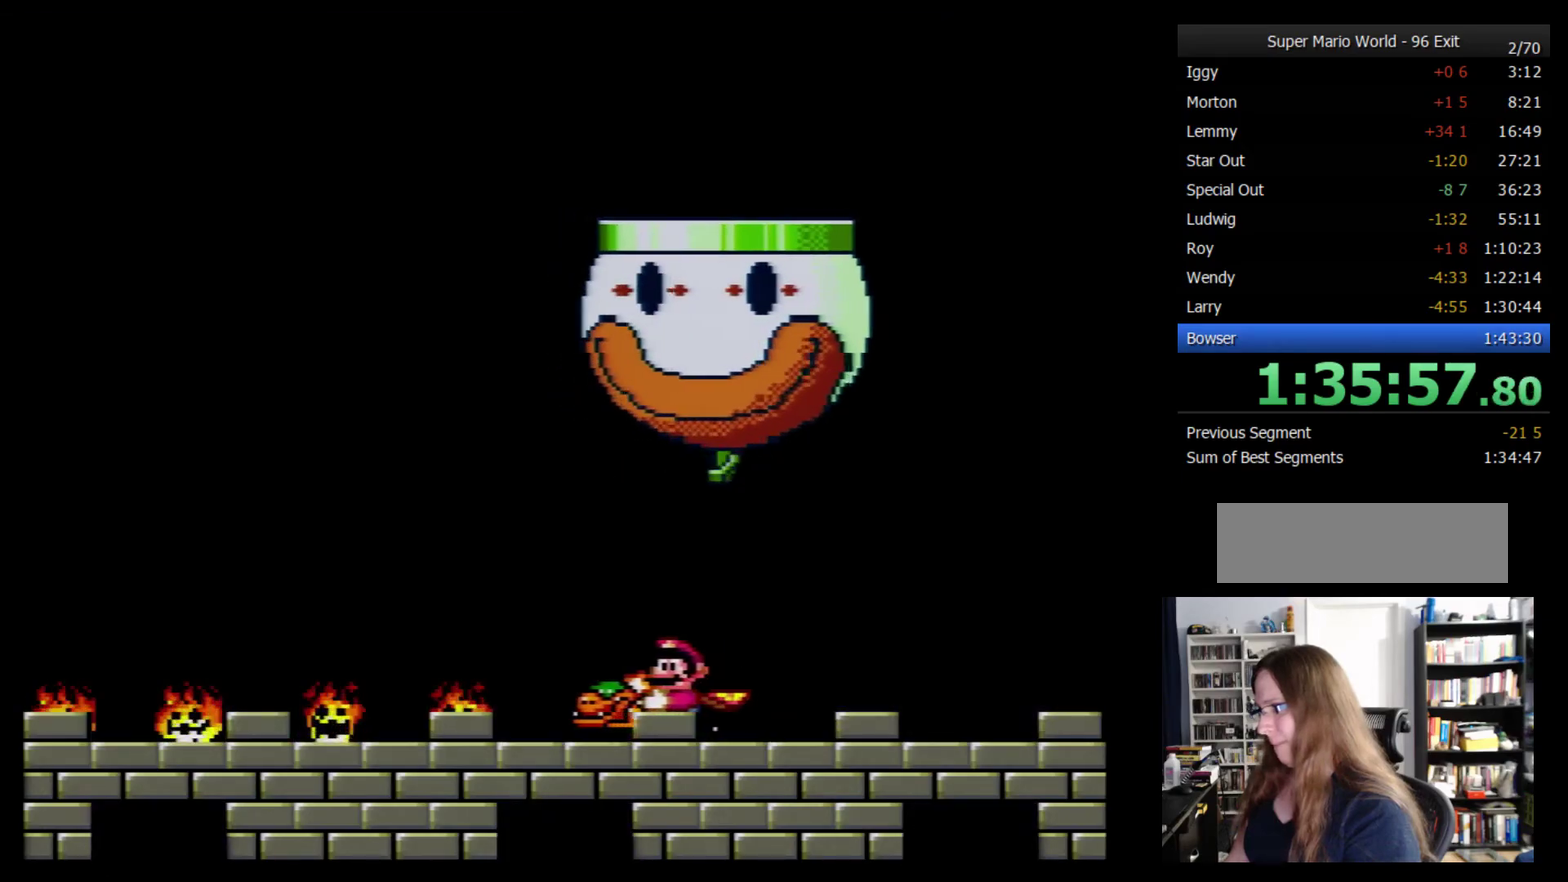
{"buttons": ["B", "Y"], "events": [[467, "DPAD_LEFT", "up"]]}
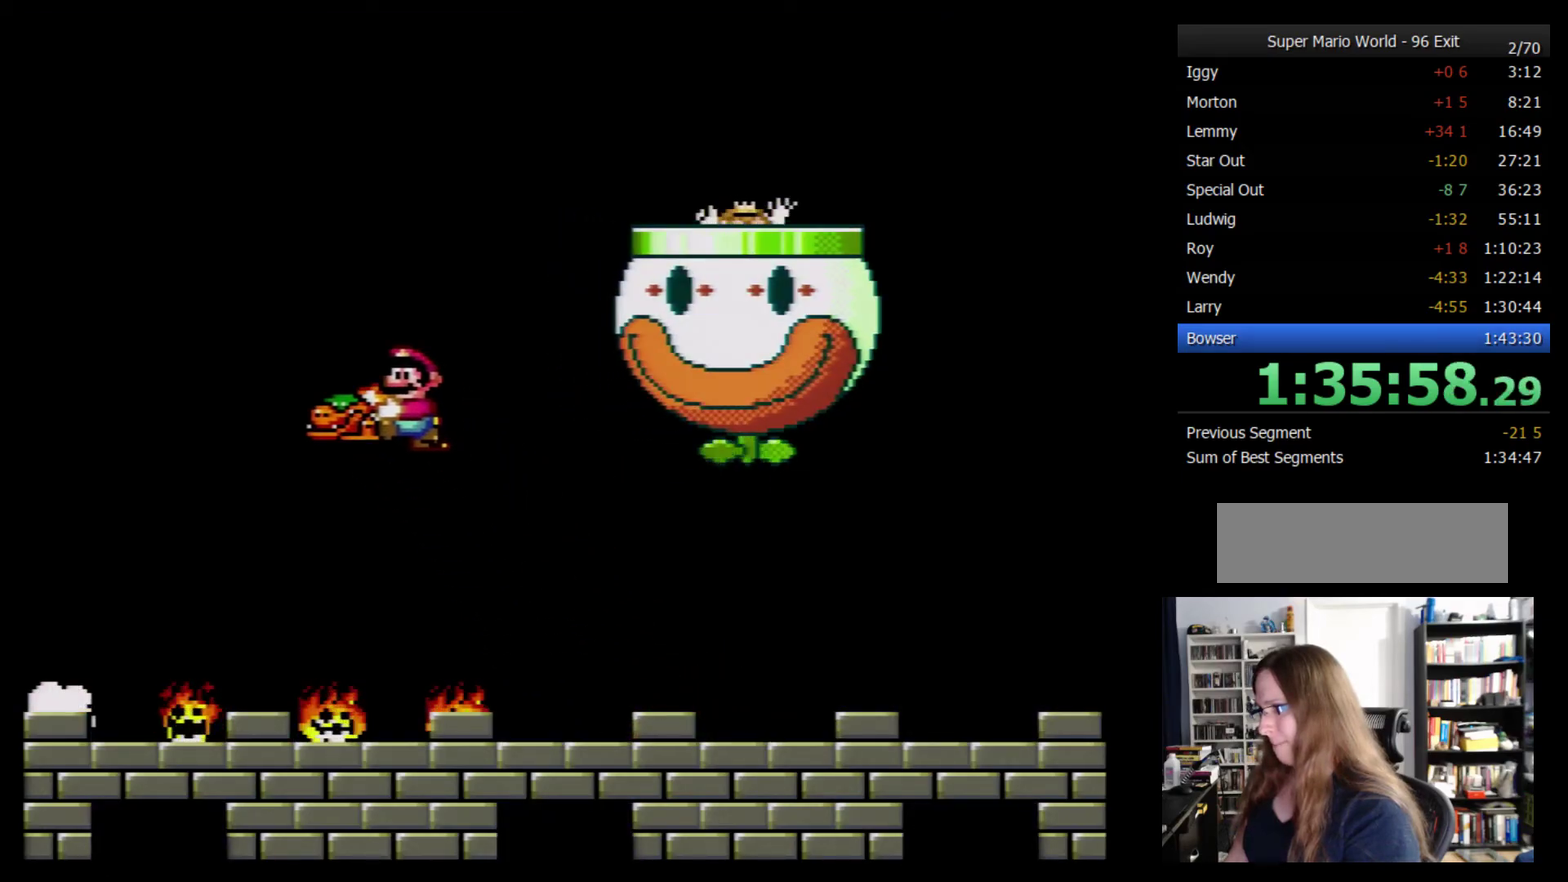
{"buttons": ["Y"], "events": [[300, "B", "up"]]}
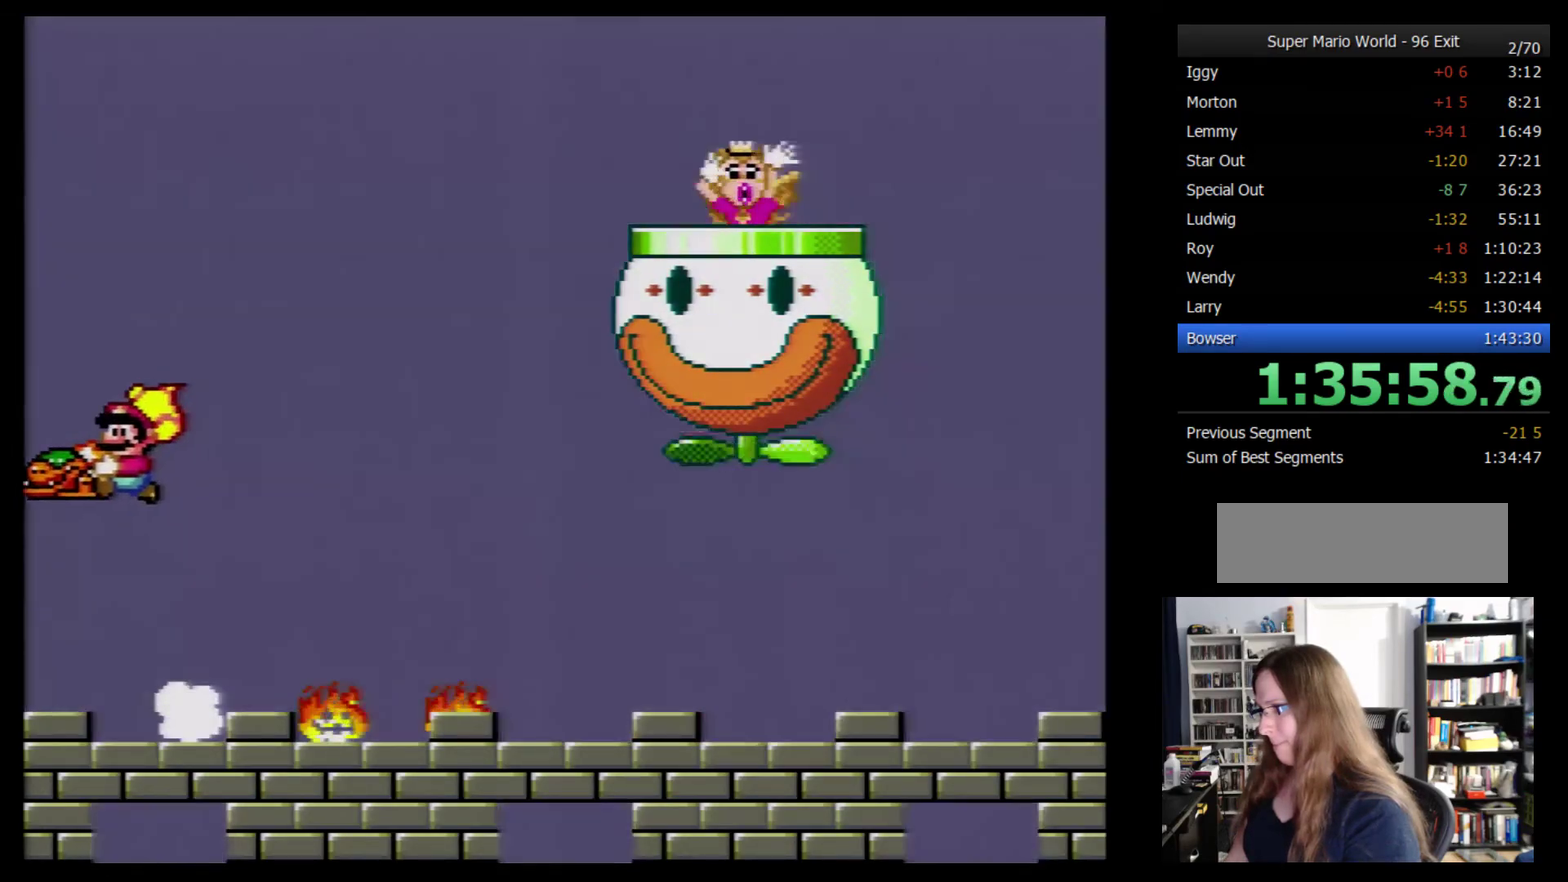
{"buttons": [], "events": [[17, "DPAD_RIGHT", "down"], [183, "DPAD_RIGHT", "up"], [367, "Y", "up"]]}
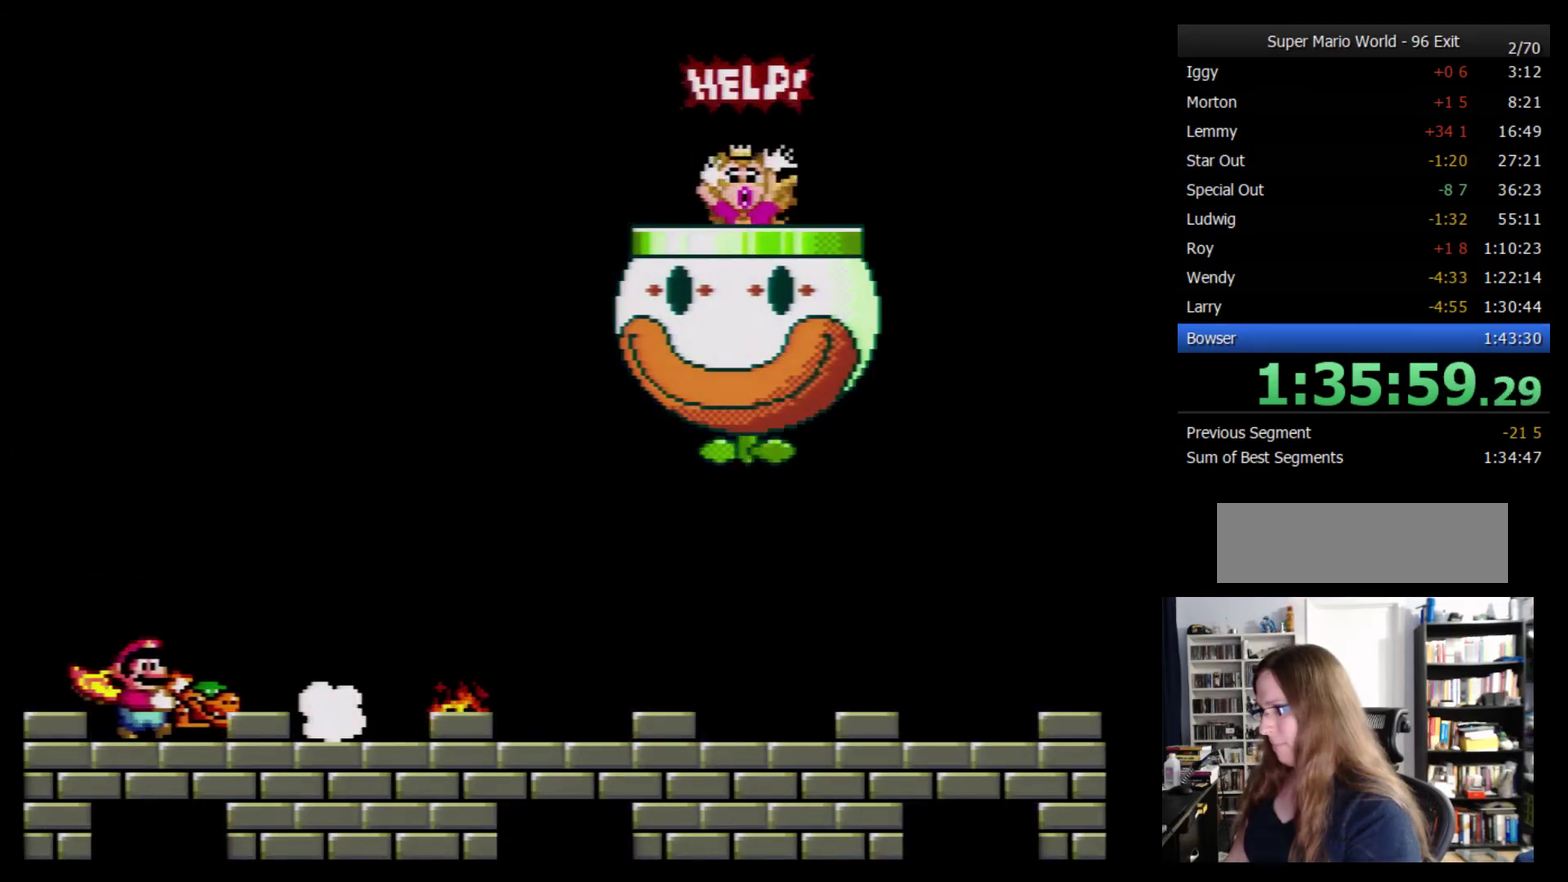
{"buttons": ["DPAD_RIGHT"], "events": [[17, "DPAD_RIGHT", "down"], [167, "DPAD_RIGHT", "up"], [450, "DPAD_RIGHT", "down"]]}
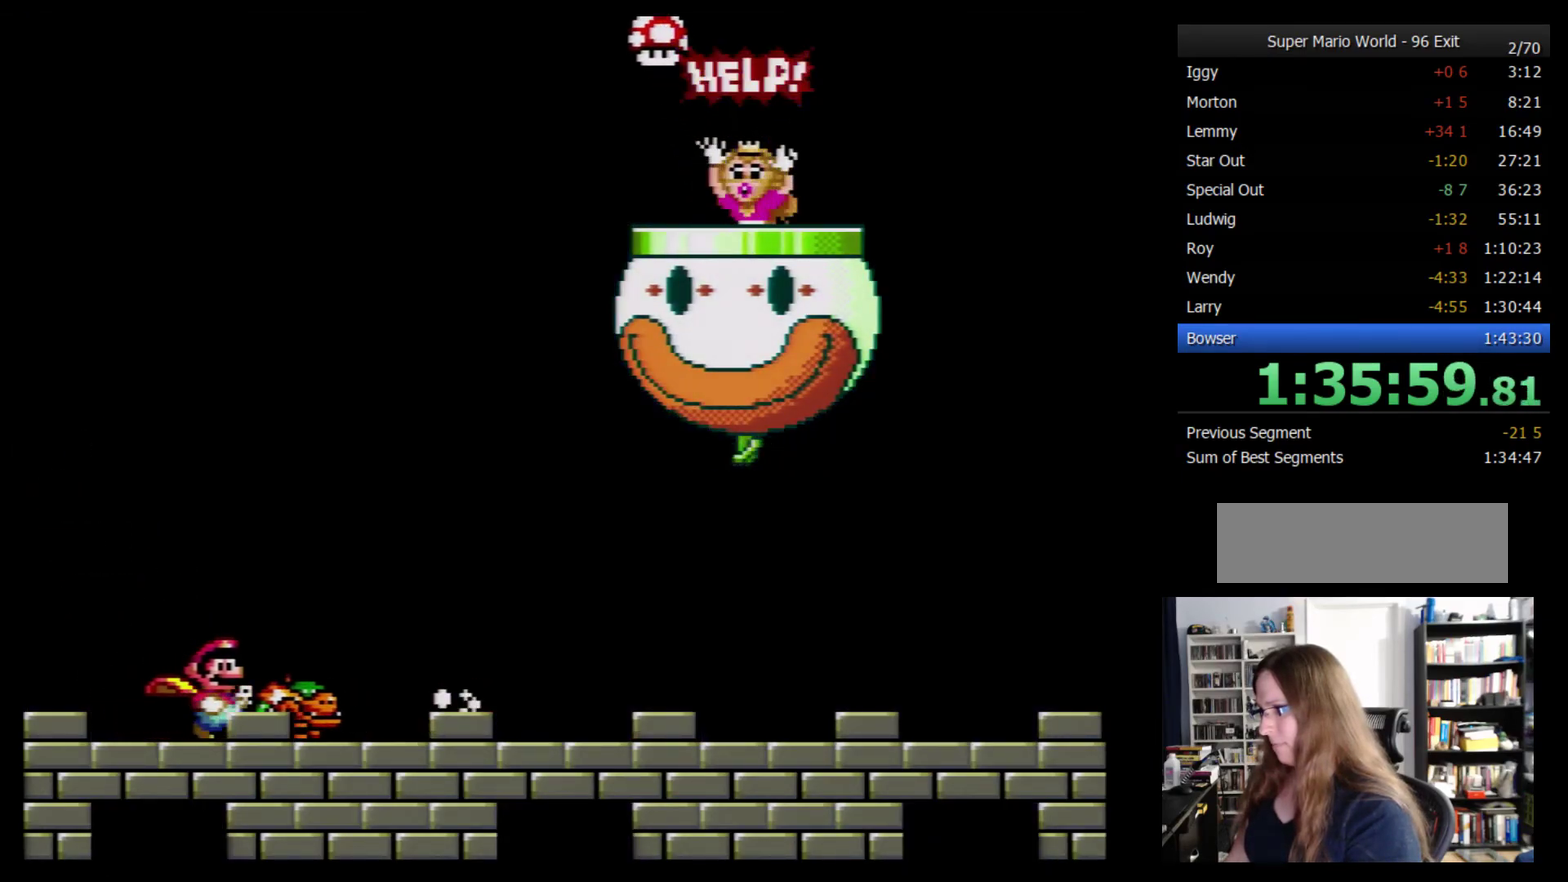
{"buttons": ["DPAD_RIGHT"], "events": [[83, "DPAD_RIGHT", "up"], [450, "DPAD_RIGHT", "down"]]}
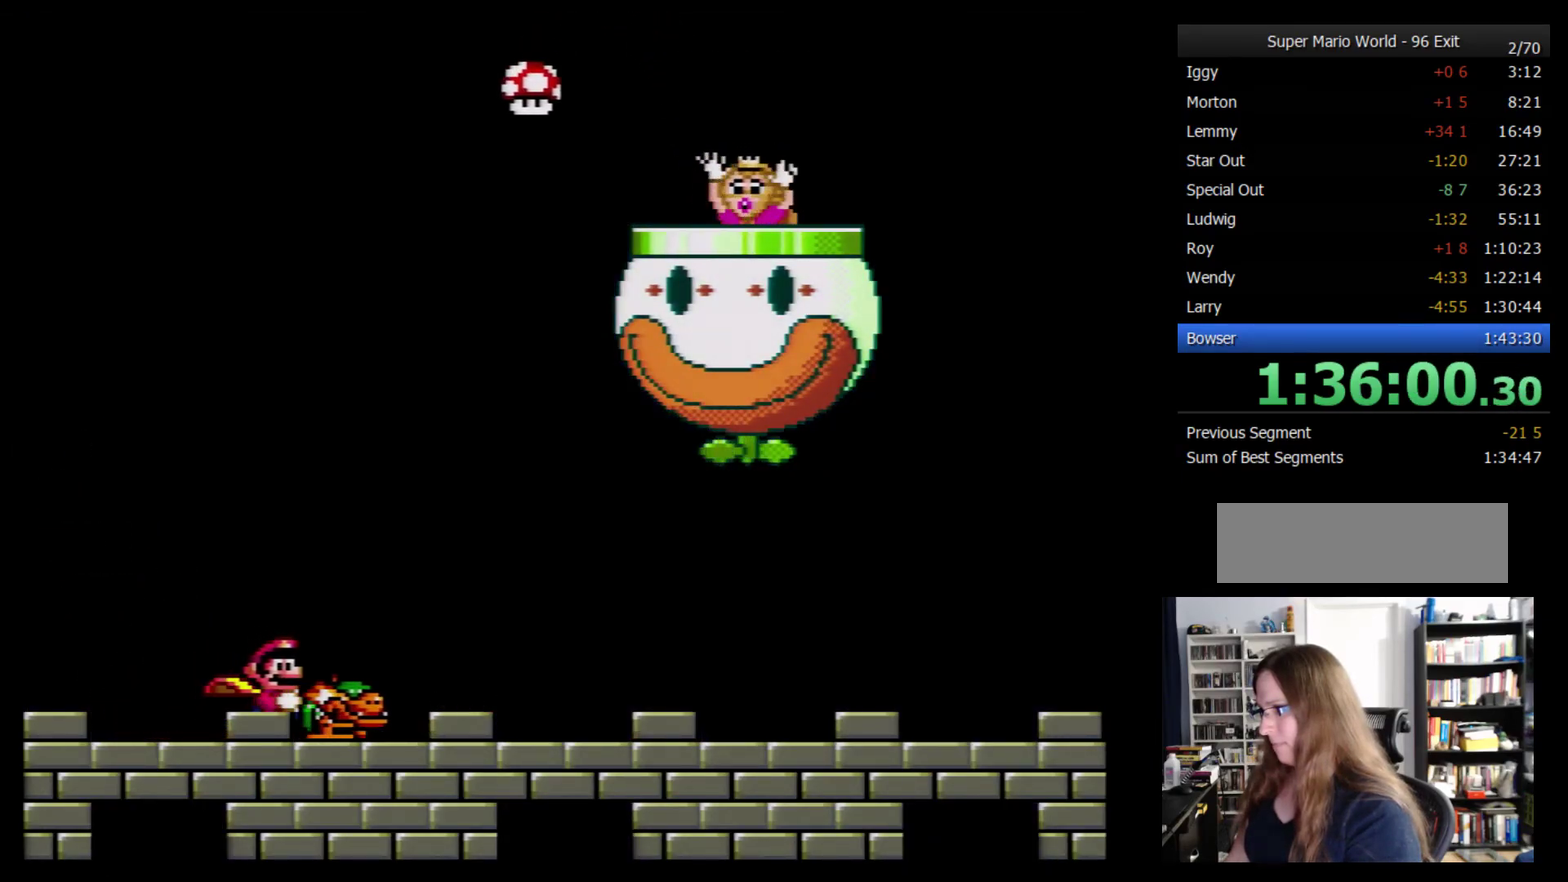
{"buttons": [], "events": [[83, "DPAD_RIGHT", "up"], [300, "DPAD_RIGHT", "down"], [383, "DPAD_RIGHT", "up"]]}
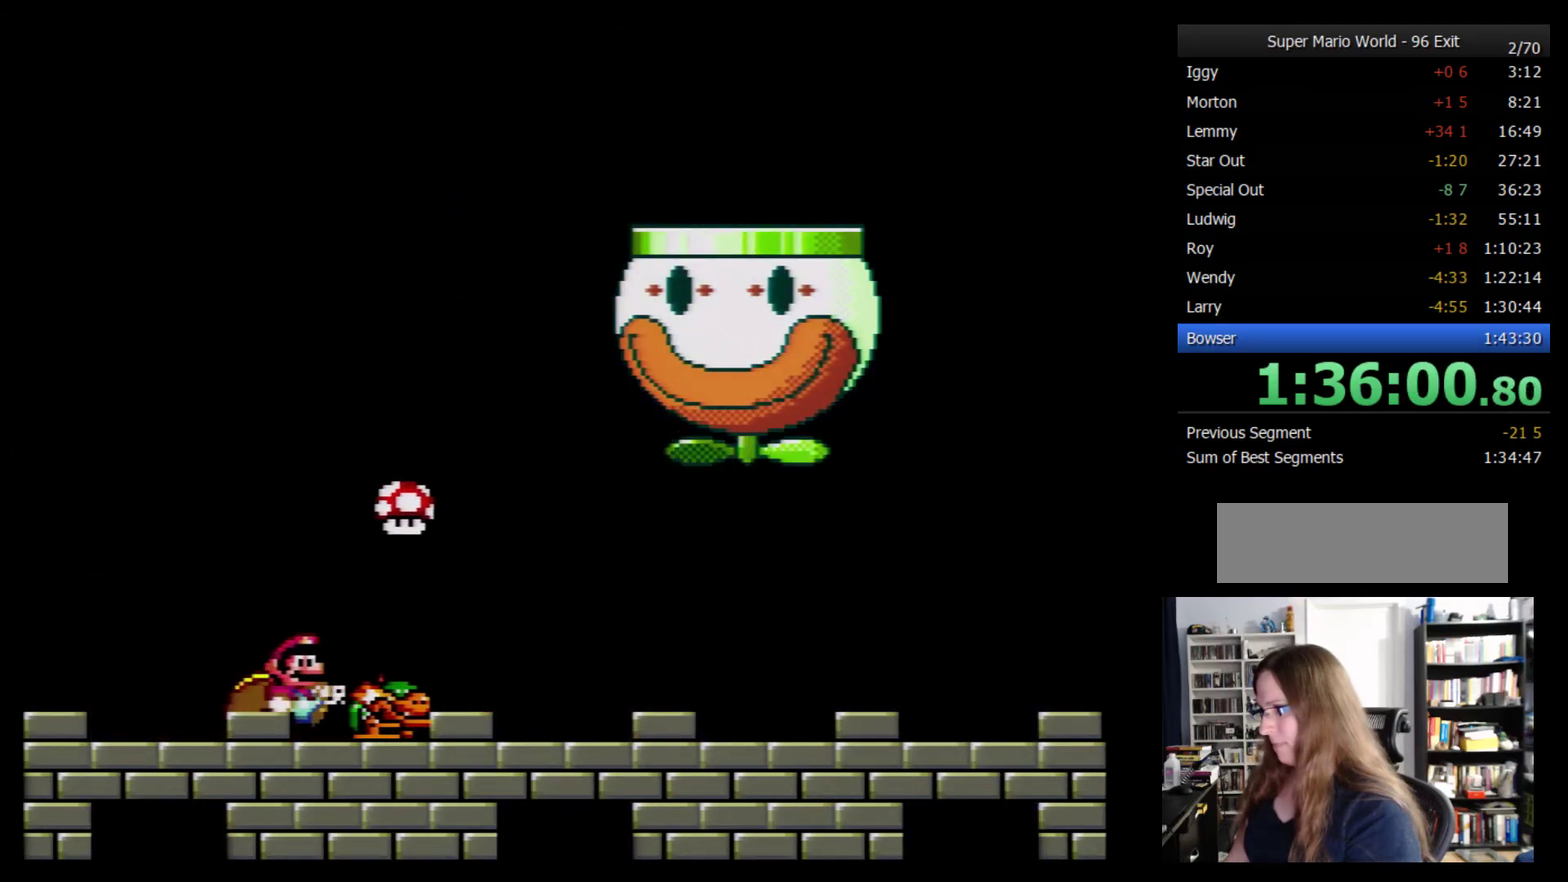
{"buttons": [], "events": [[333, "DPAD_RIGHT", "down"], [483, "DPAD_RIGHT", "up"]]}
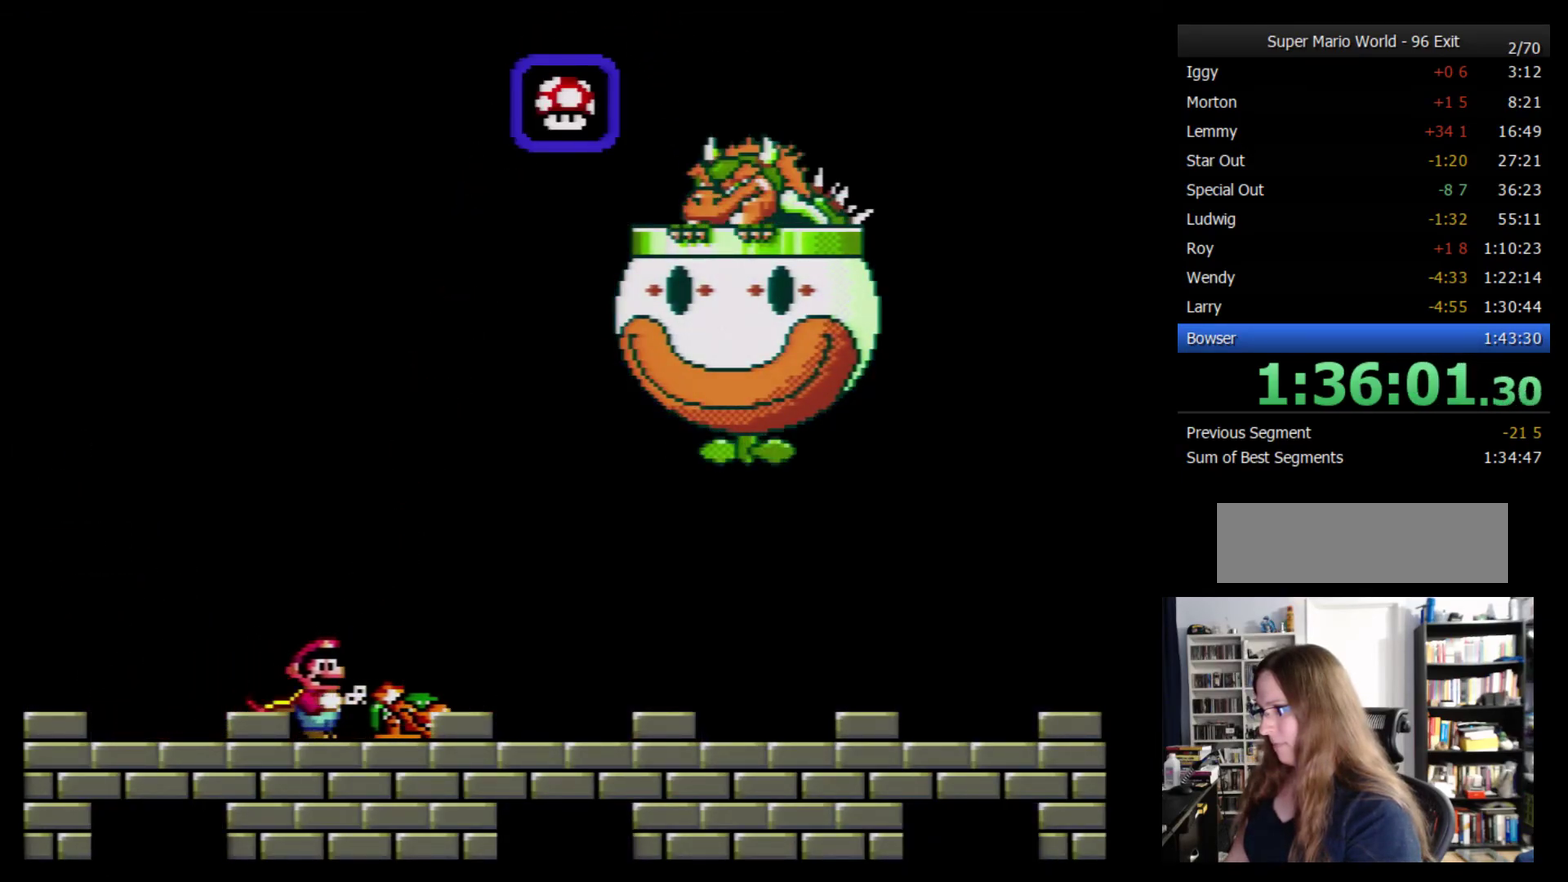
{"buttons": ["DPAD_LEFT"], "events": [[383, "DPAD_LEFT", "down"]]}
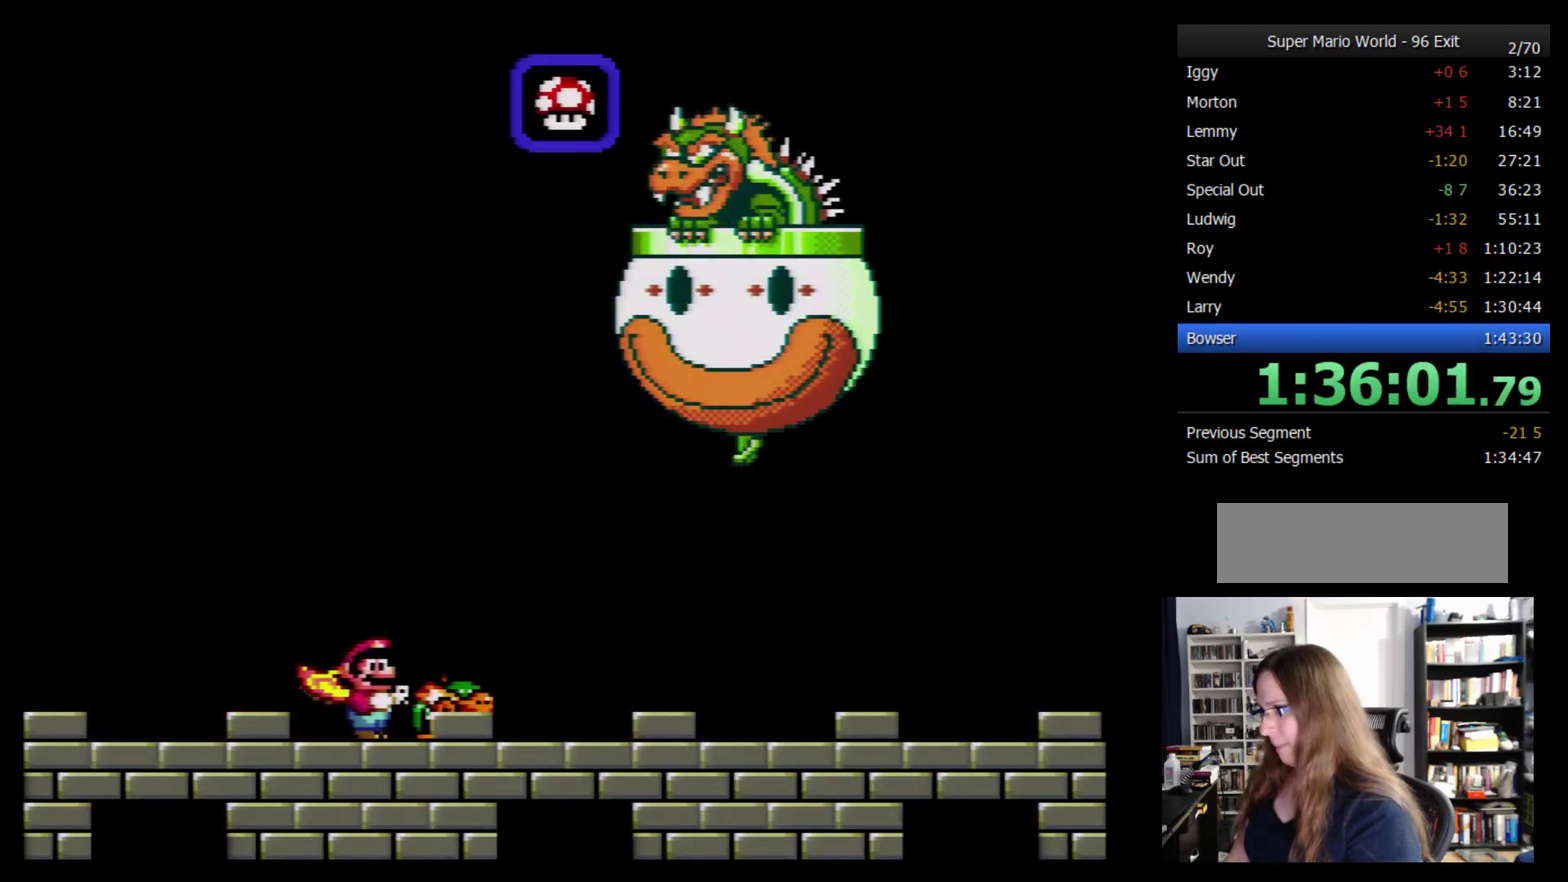
{"buttons": ["Y", "DPAD_LEFT"], "events": [[300, "Y", "down"]]}
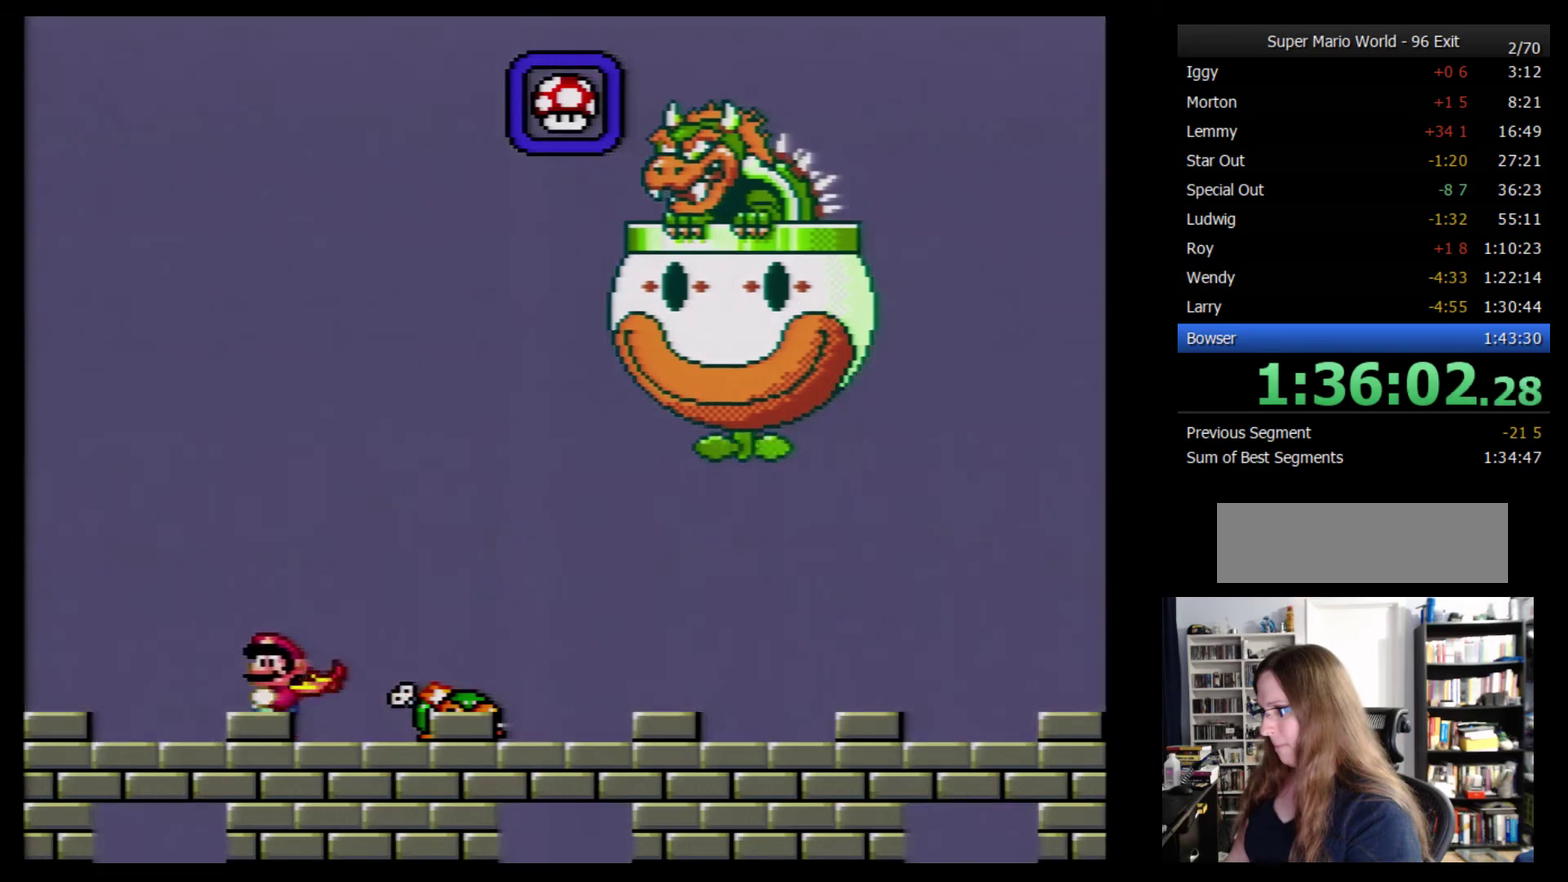
{"buttons": ["Y", "DPAD_LEFT"], "events": []}
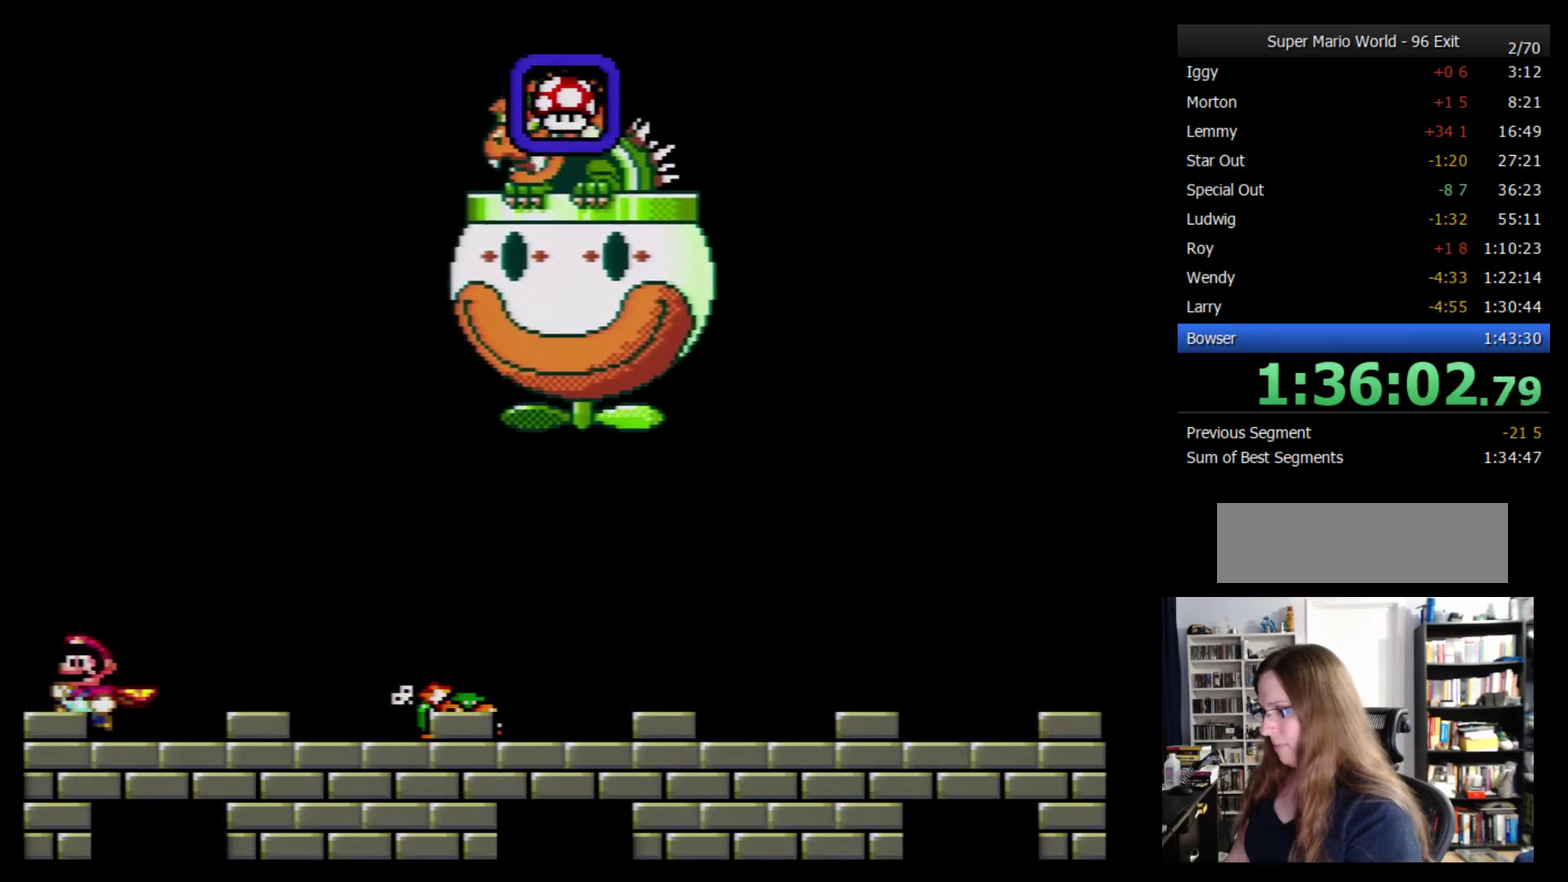
{"buttons": ["Y"], "events": [[50, "DPAD_LEFT", "up"]]}
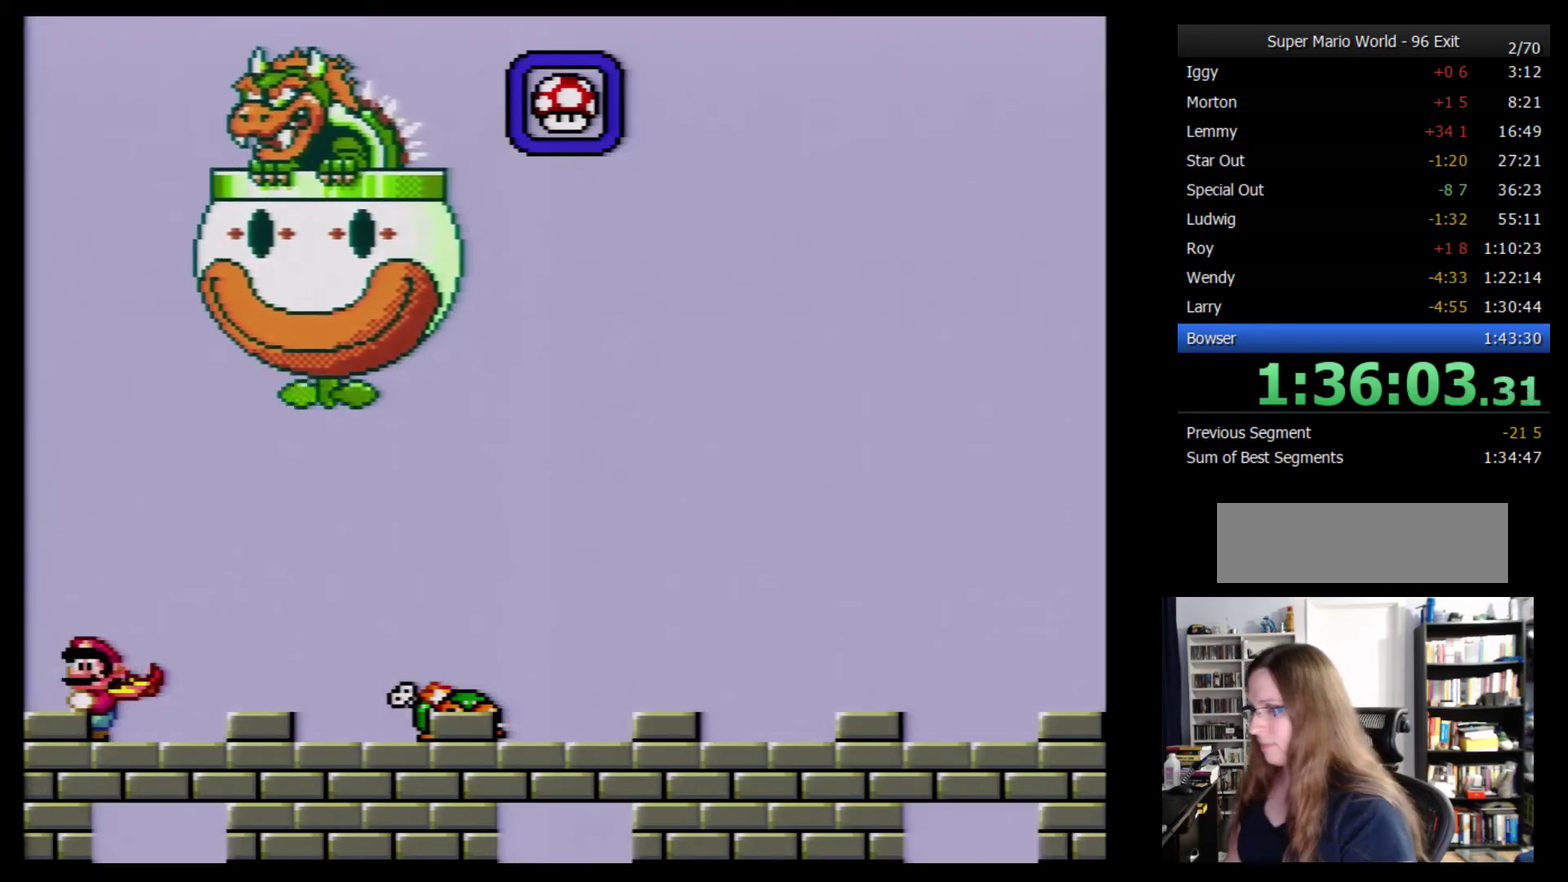
{"buttons": ["Y"], "events": []}
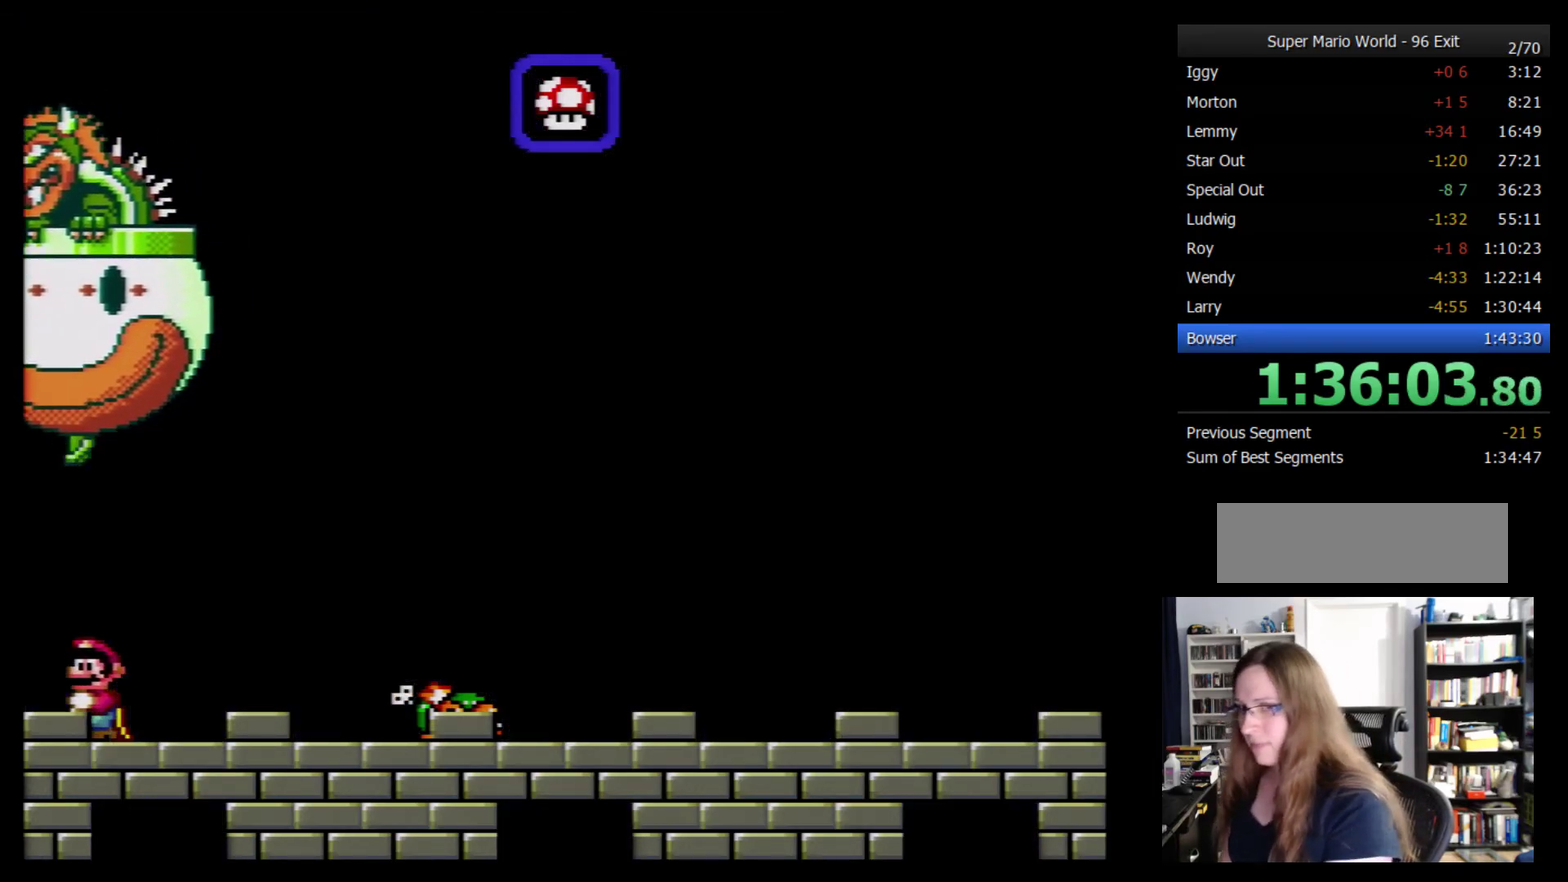
{"buttons": ["Y"], "events": []}
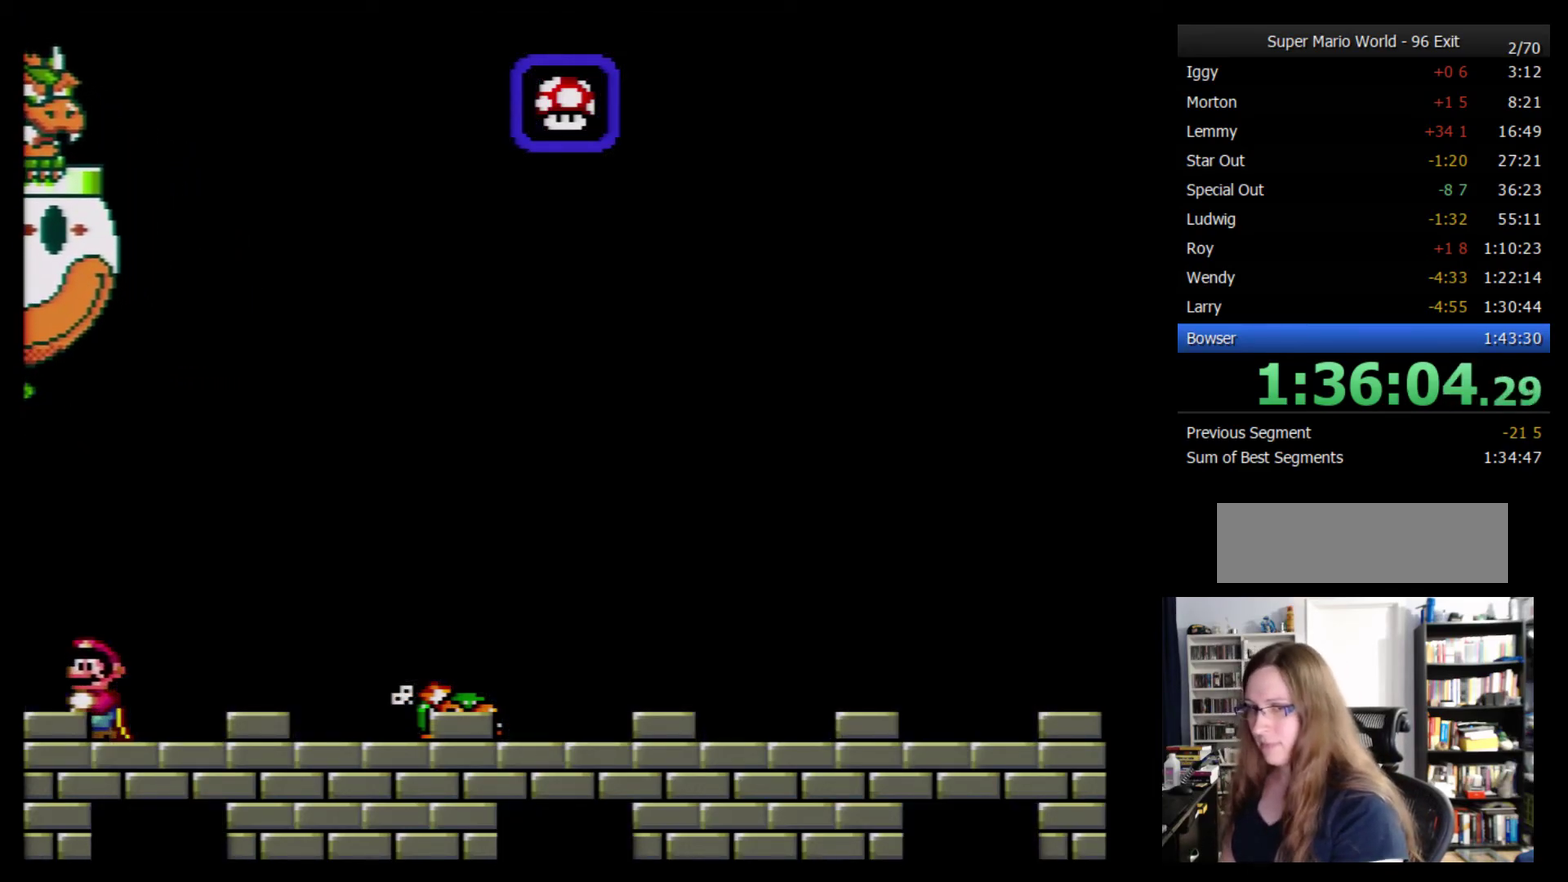
{"buttons": ["Y"], "events": []}
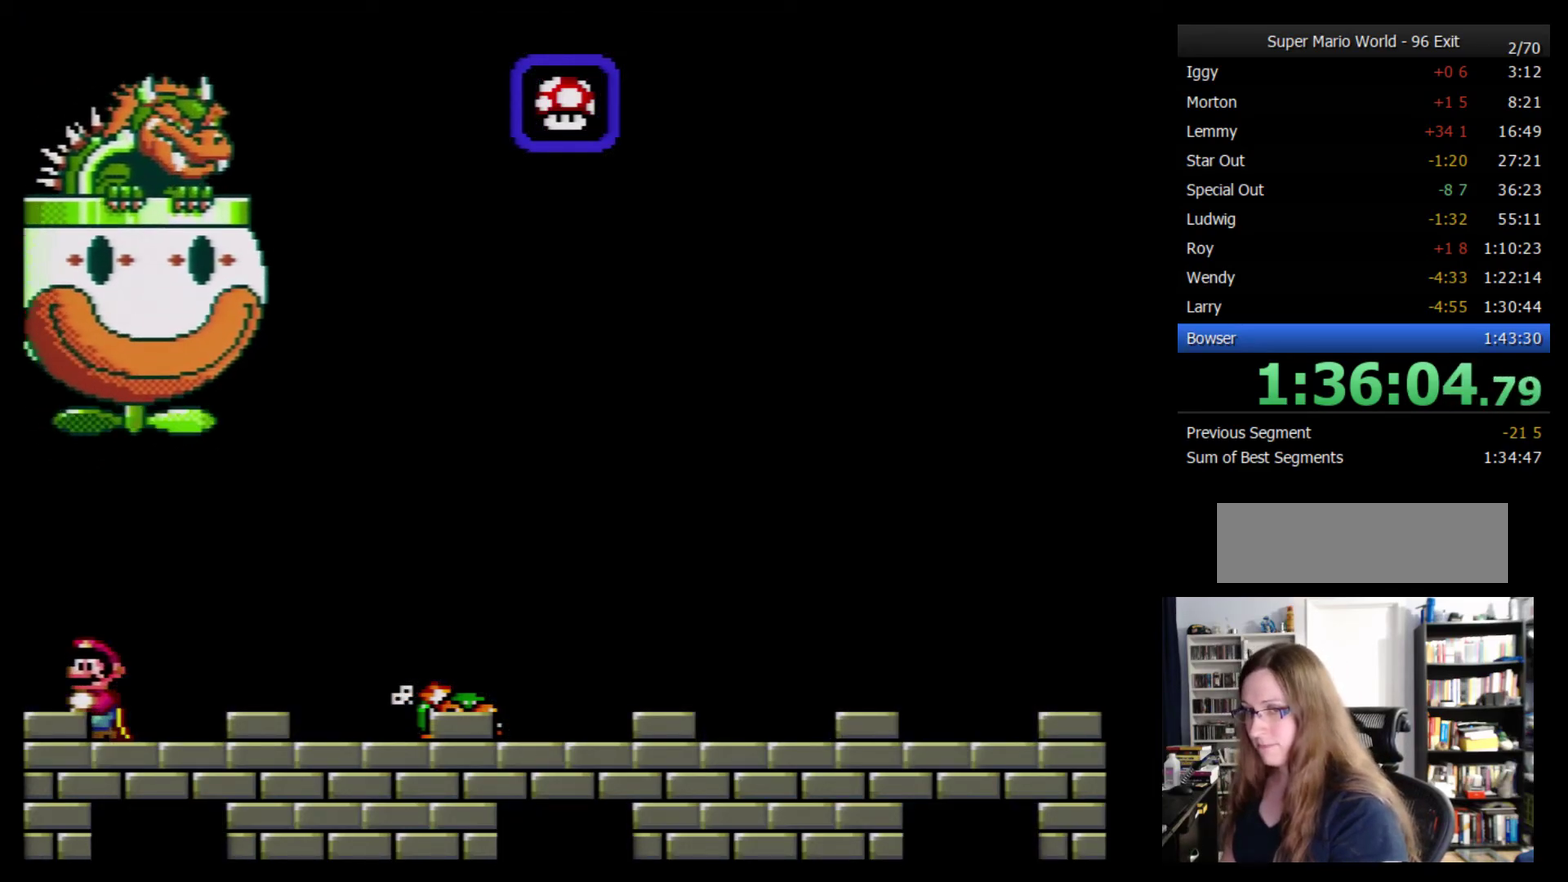
{"buttons": ["Y"], "events": []}
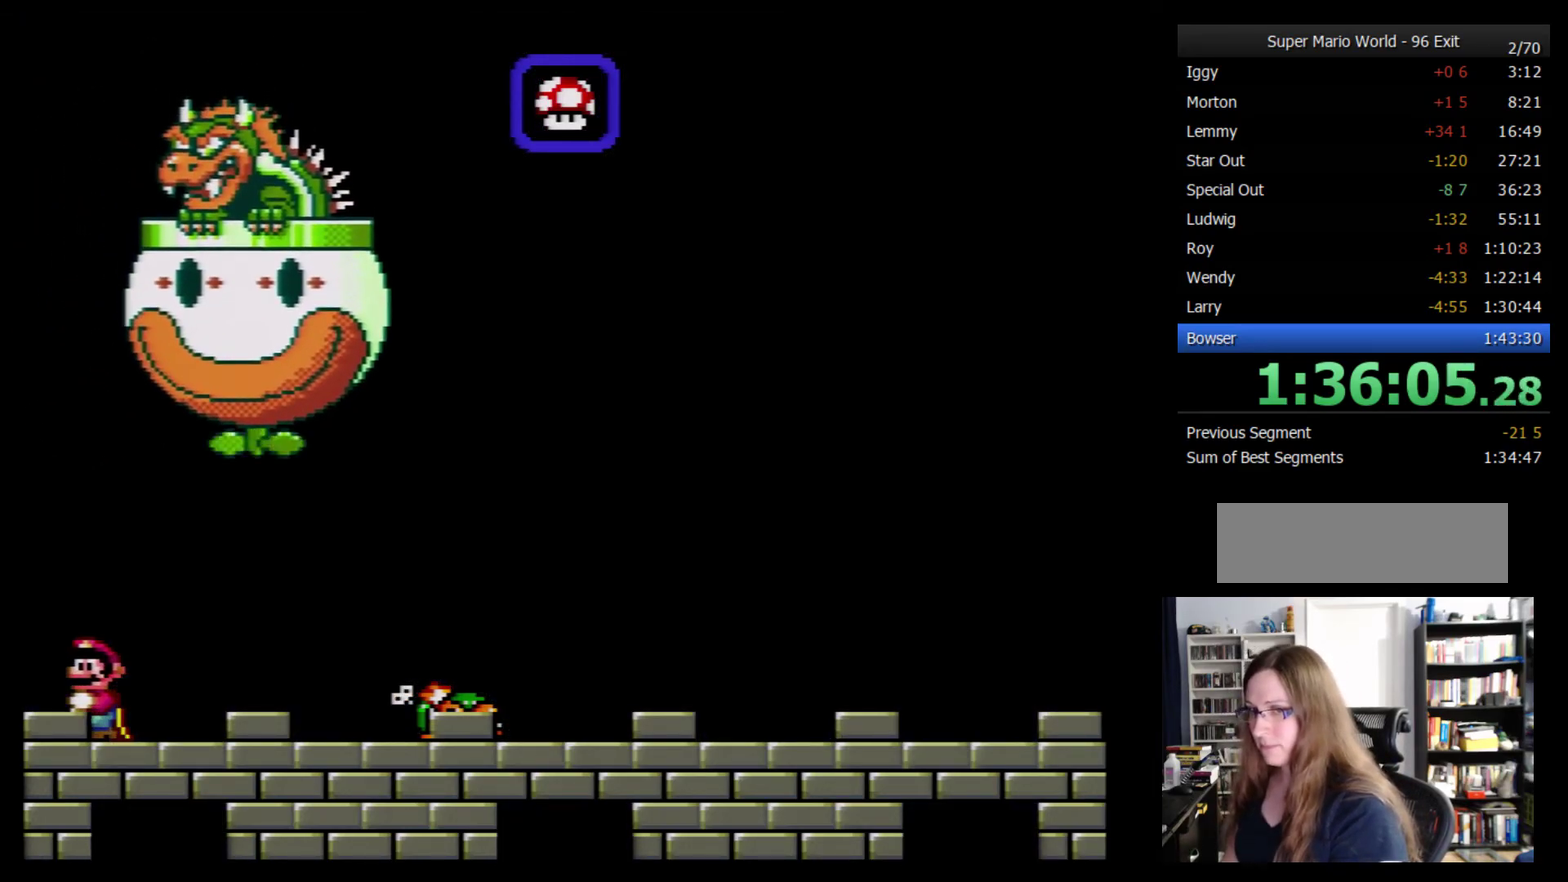
{"buttons": ["Y"], "events": []}
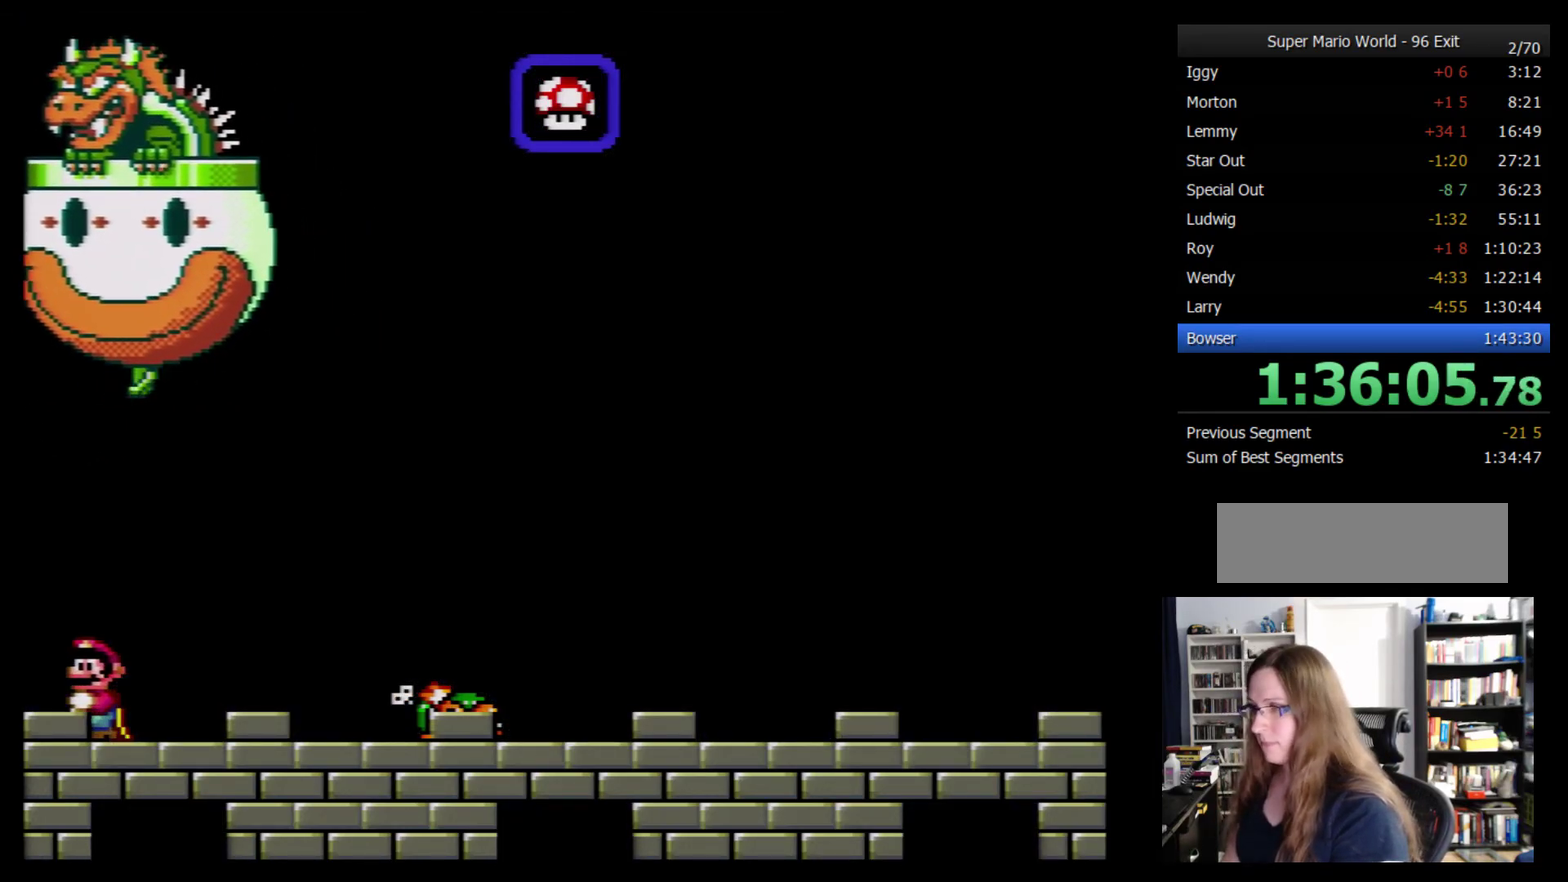
{"buttons": ["Y"], "events": []}
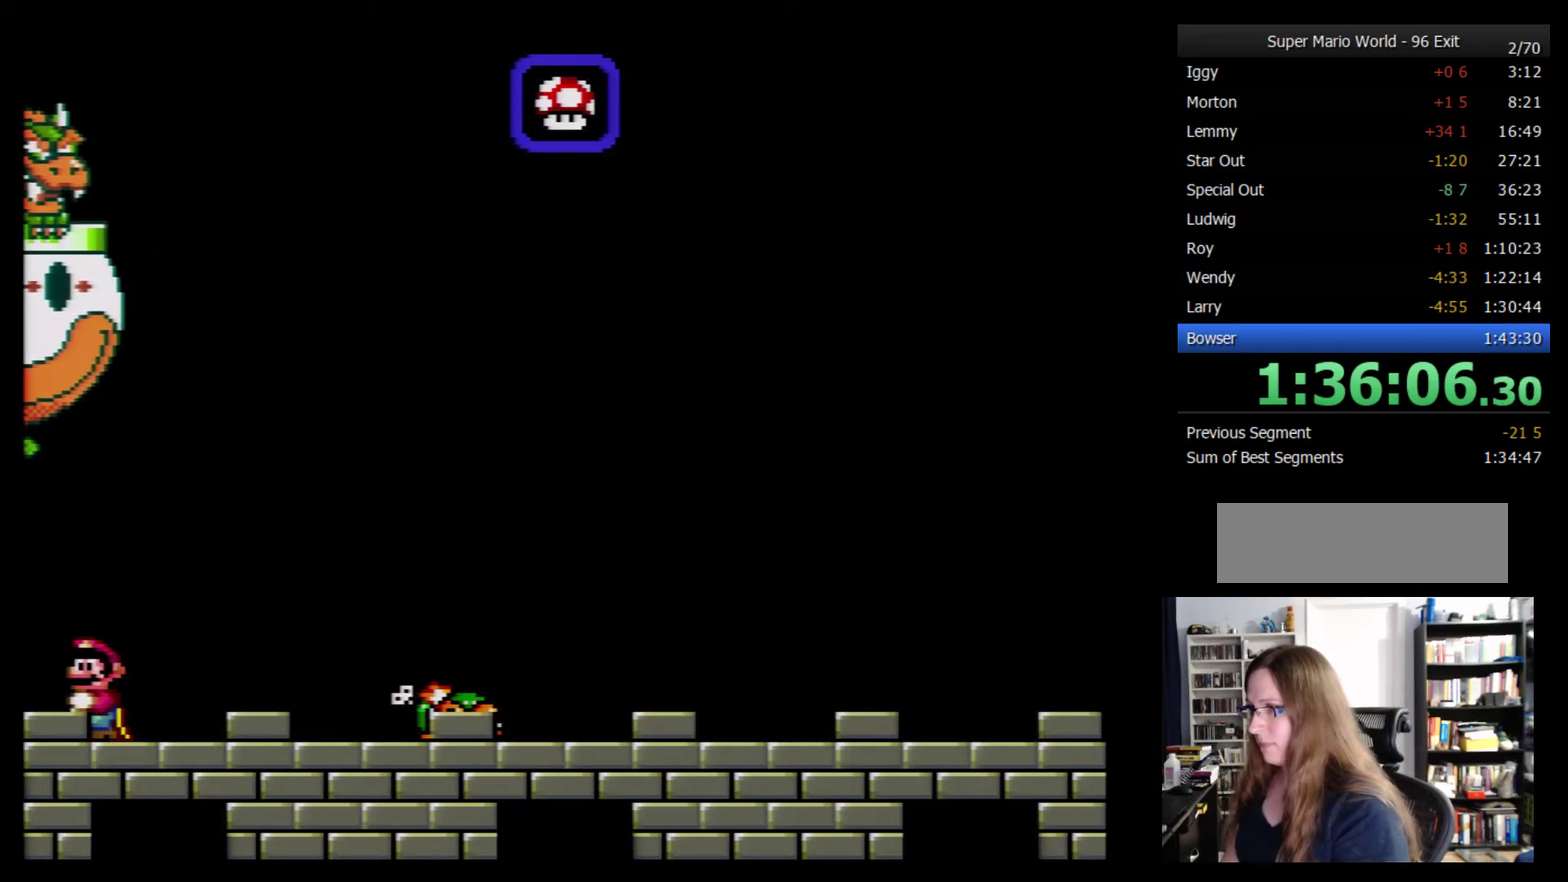
{"buttons": ["Y"], "events": []}